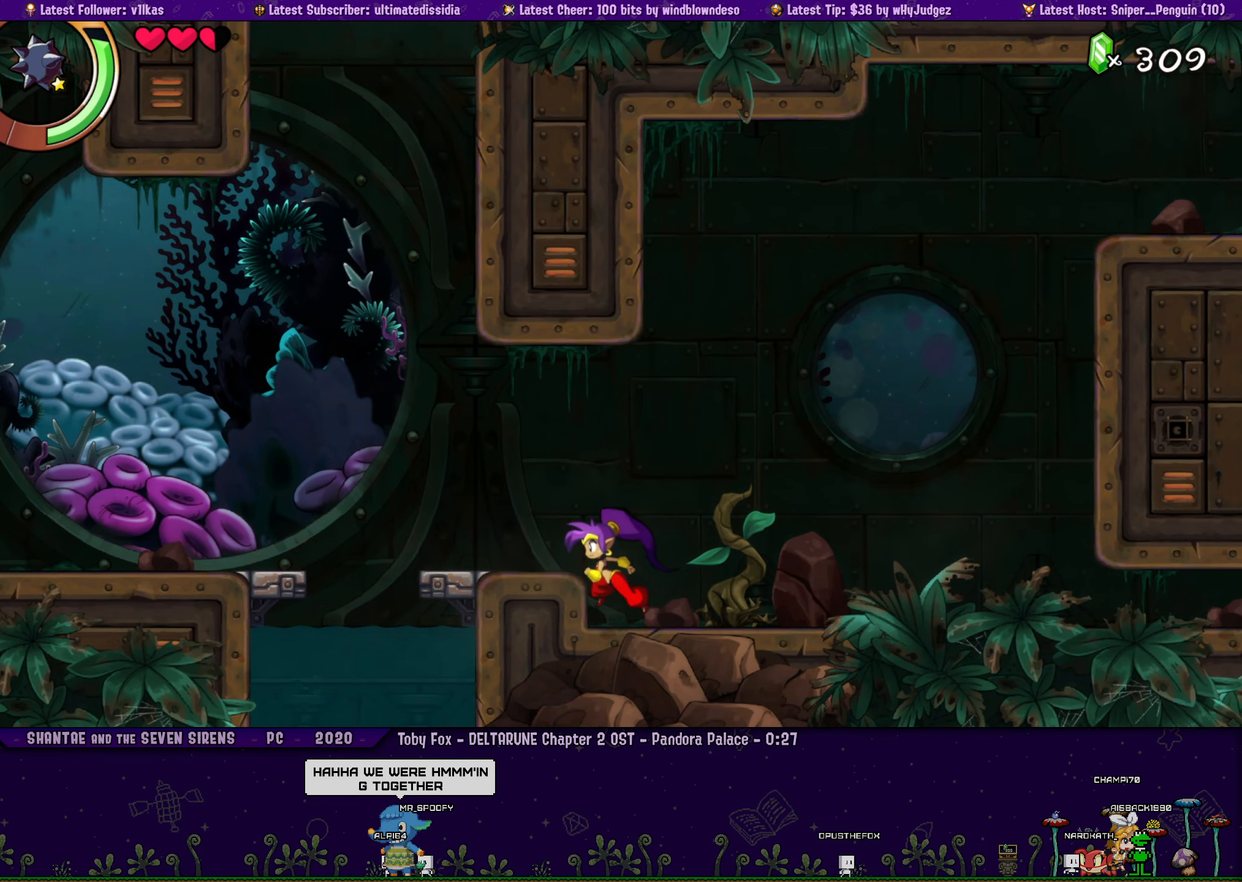
Gameplay with a controller (PlayStation layout); each line is a JSON object with the inputs held at the frame after it. "button_events" lists button changes between this image and that frame as [ms after this image, input, new state], when the widget could be followed in between (sticks are given only as held states). Not read: R2 R3 right_stick.
{"buttons": ["DPAD_RIGHT"], "left_stick": "center", "button_events": [[17, "DPAD_RIGHT", "up"], [150, "DPAD_RIGHT", "down"], [283, "DPAD_RIGHT", "up"], [383, "DPAD_RIGHT", "down"]]}
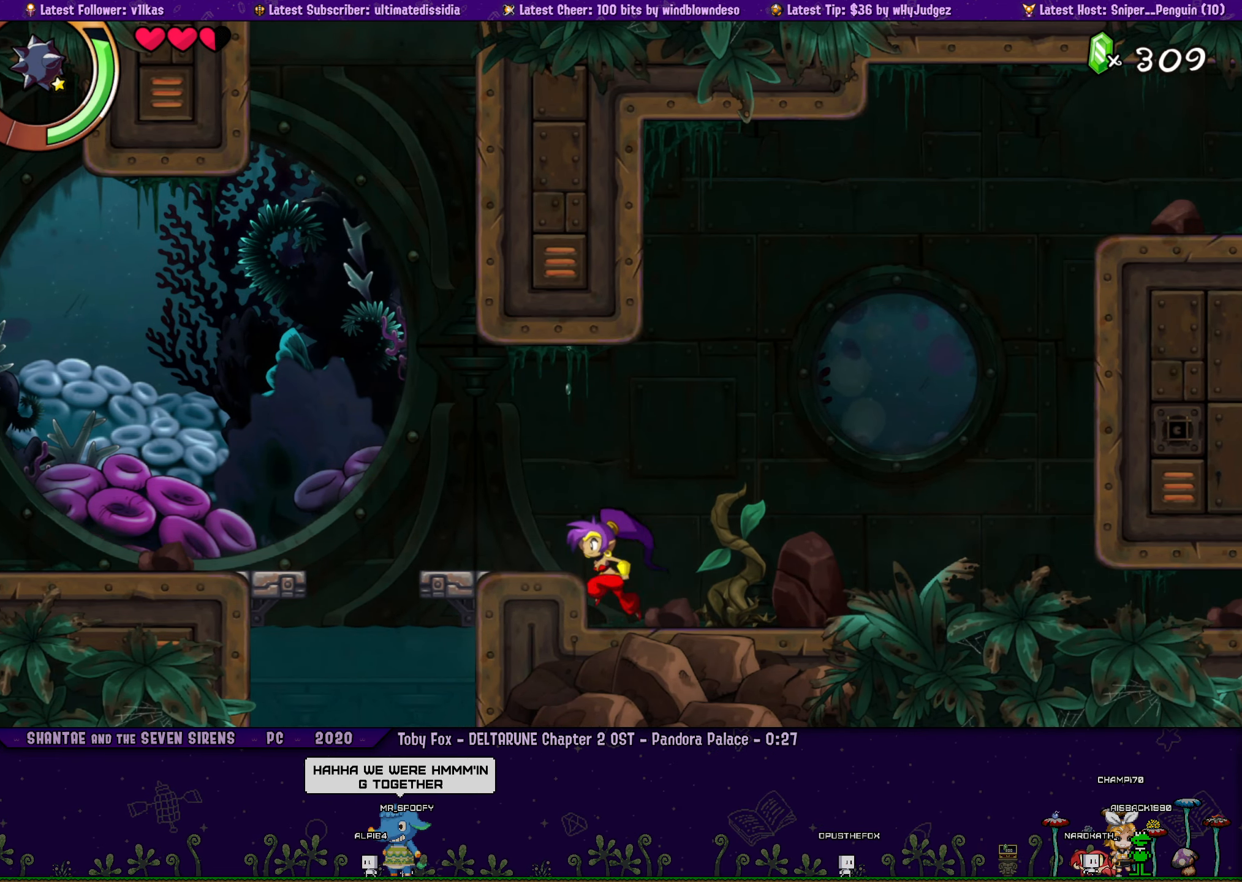
{"buttons": ["DPAD_RIGHT"], "left_stick": "center", "button_events": [[17, "DPAD_RIGHT", "up"], [133, "DPAD_RIGHT", "down"], [267, "DPAD_RIGHT", "up"], [383, "DPAD_RIGHT", "down"]]}
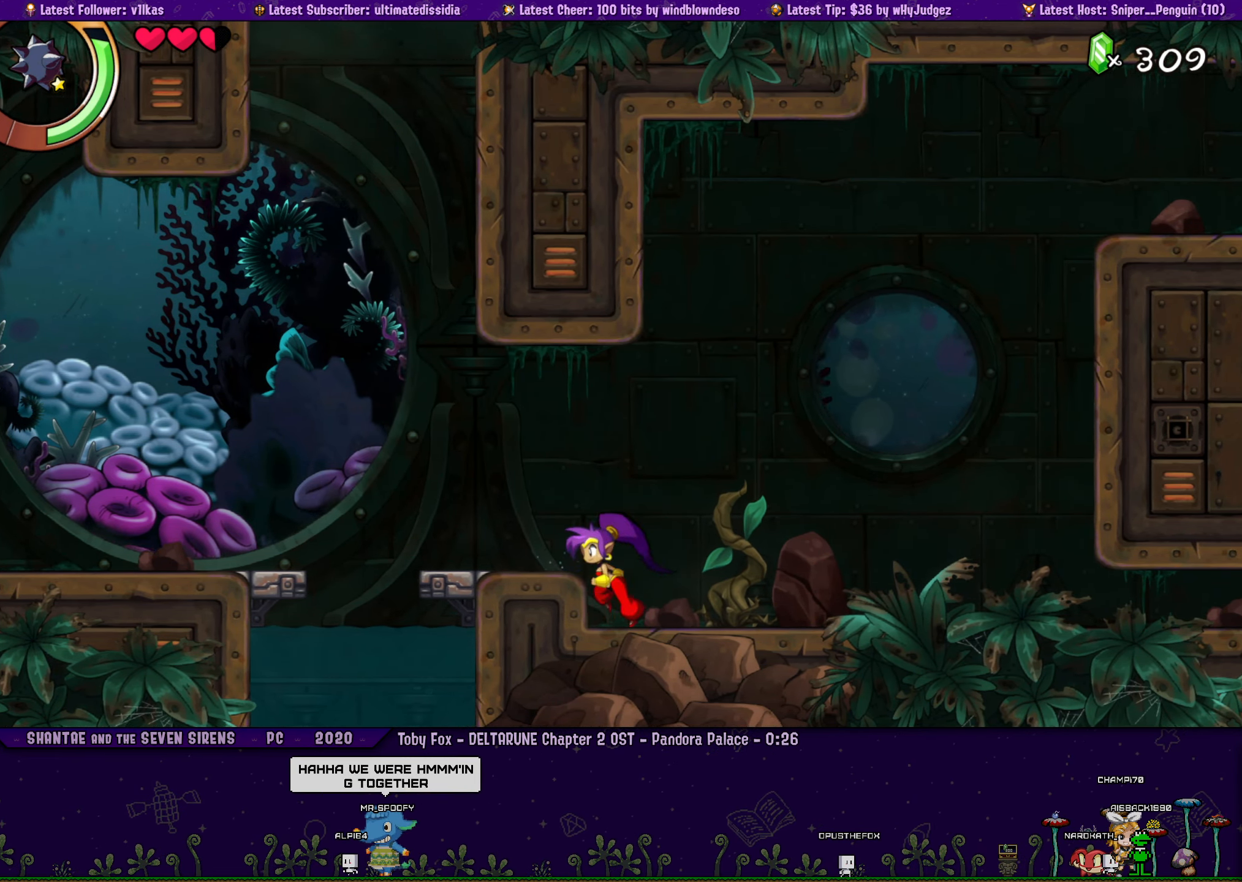
{"buttons": ["DPAD_RIGHT"], "left_stick": "left", "button_events": [[17, "DPAD_RIGHT", "up"], [133, "DPAD_RIGHT", "down"], [267, "DPAD_RIGHT", "up"], [417, "DPAD_RIGHT", "down"]]}
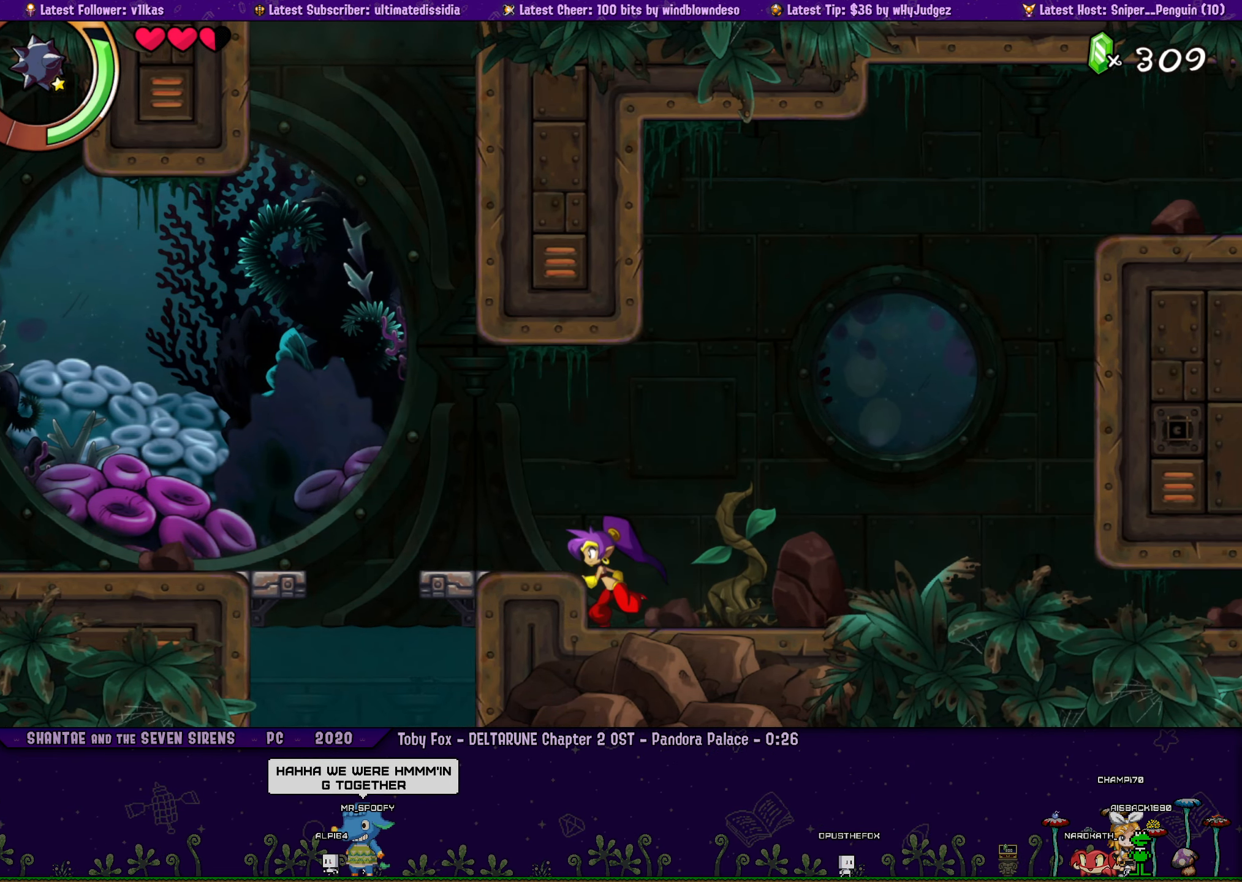
{"buttons": ["DPAD_RIGHT"], "left_stick": "left", "button_events": [[50, "DPAD_RIGHT", "up"], [150, "DPAD_RIGHT", "down"], [283, "DPAD_RIGHT", "up"], [383, "DPAD_RIGHT", "down"]]}
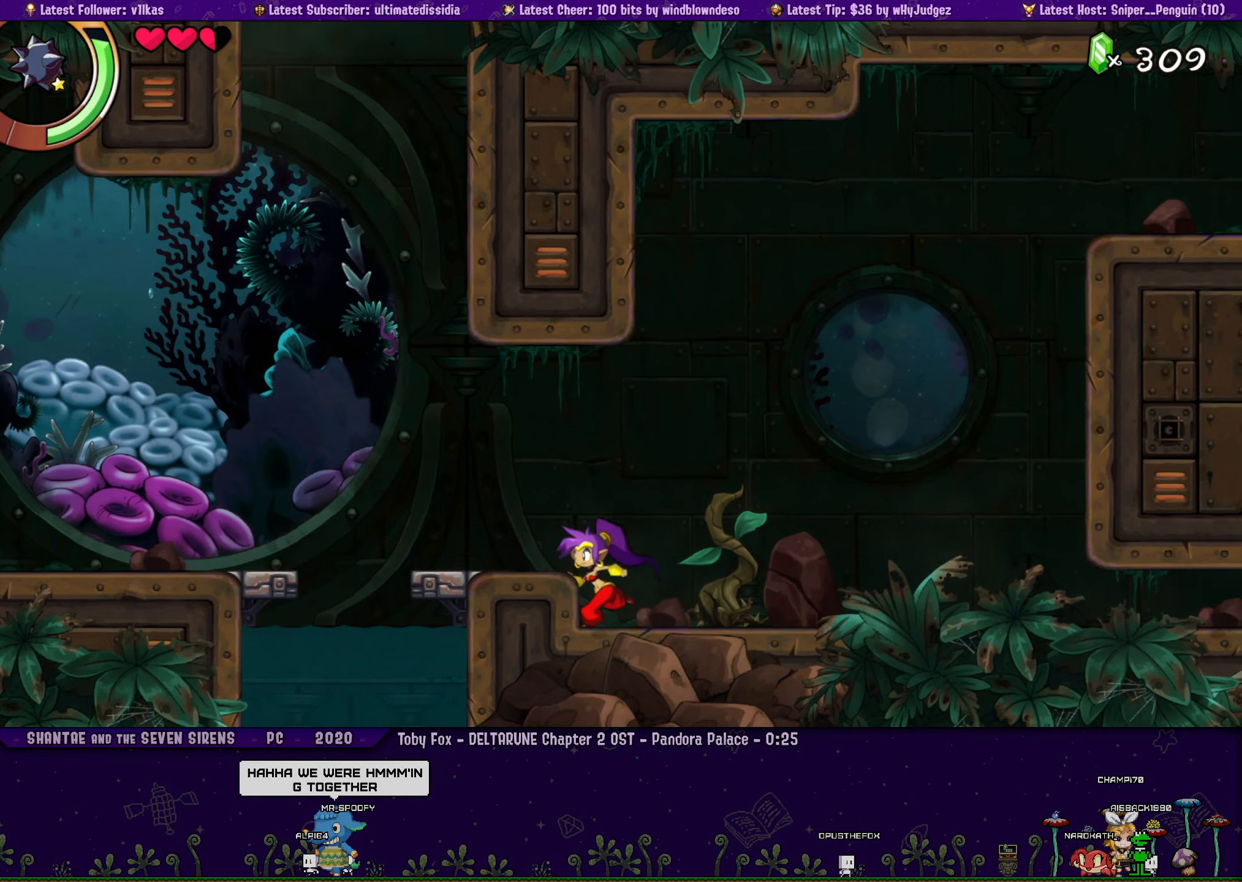
{"buttons": ["DPAD_RIGHT"], "left_stick": "left", "button_events": [[17, "DPAD_RIGHT", "up"], [133, "DPAD_RIGHT", "down"], [284, "DPAD_RIGHT", "up"], [384, "DPAD_RIGHT", "down"]]}
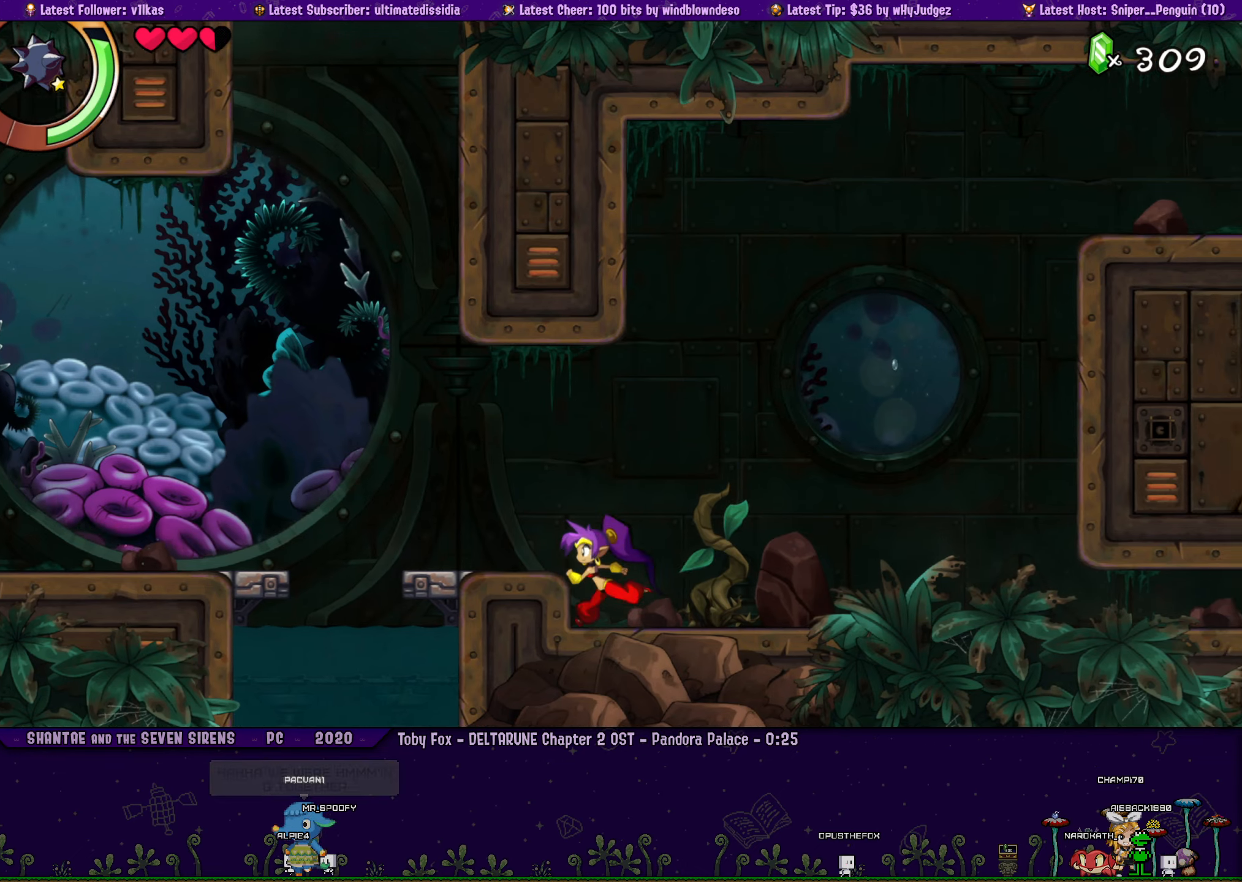
{"buttons": ["DPAD_RIGHT"], "left_stick": "left", "button_events": [[17, "DPAD_RIGHT", "up"], [117, "DPAD_RIGHT", "down"], [334, "DPAD_RIGHT", "up"], [434, "DPAD_RIGHT", "down"]]}
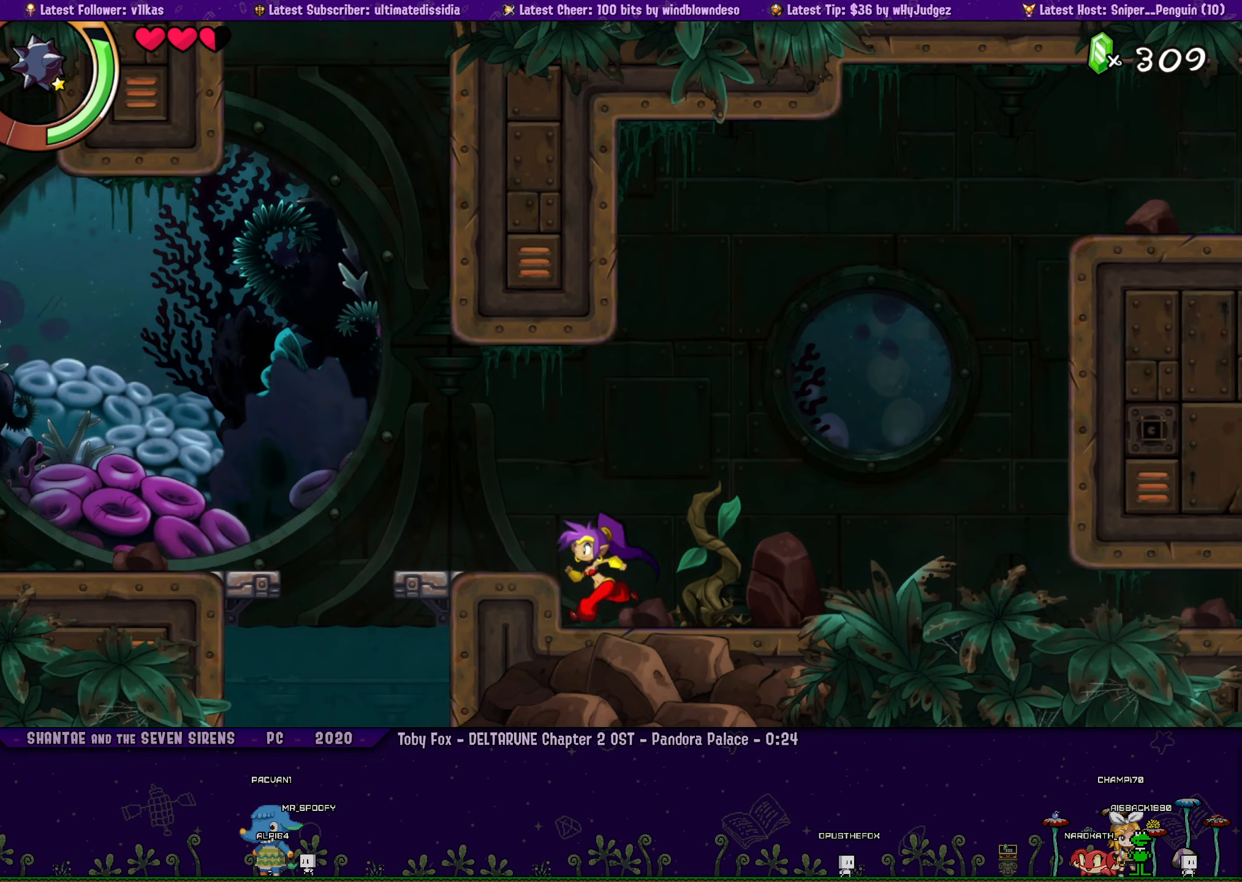
{"buttons": ["DPAD_RIGHT"], "left_stick": "left", "button_events": [[67, "DPAD_RIGHT", "up"], [150, "DPAD_RIGHT", "down"], [300, "DPAD_RIGHT", "up"], [400, "DPAD_RIGHT", "down"]]}
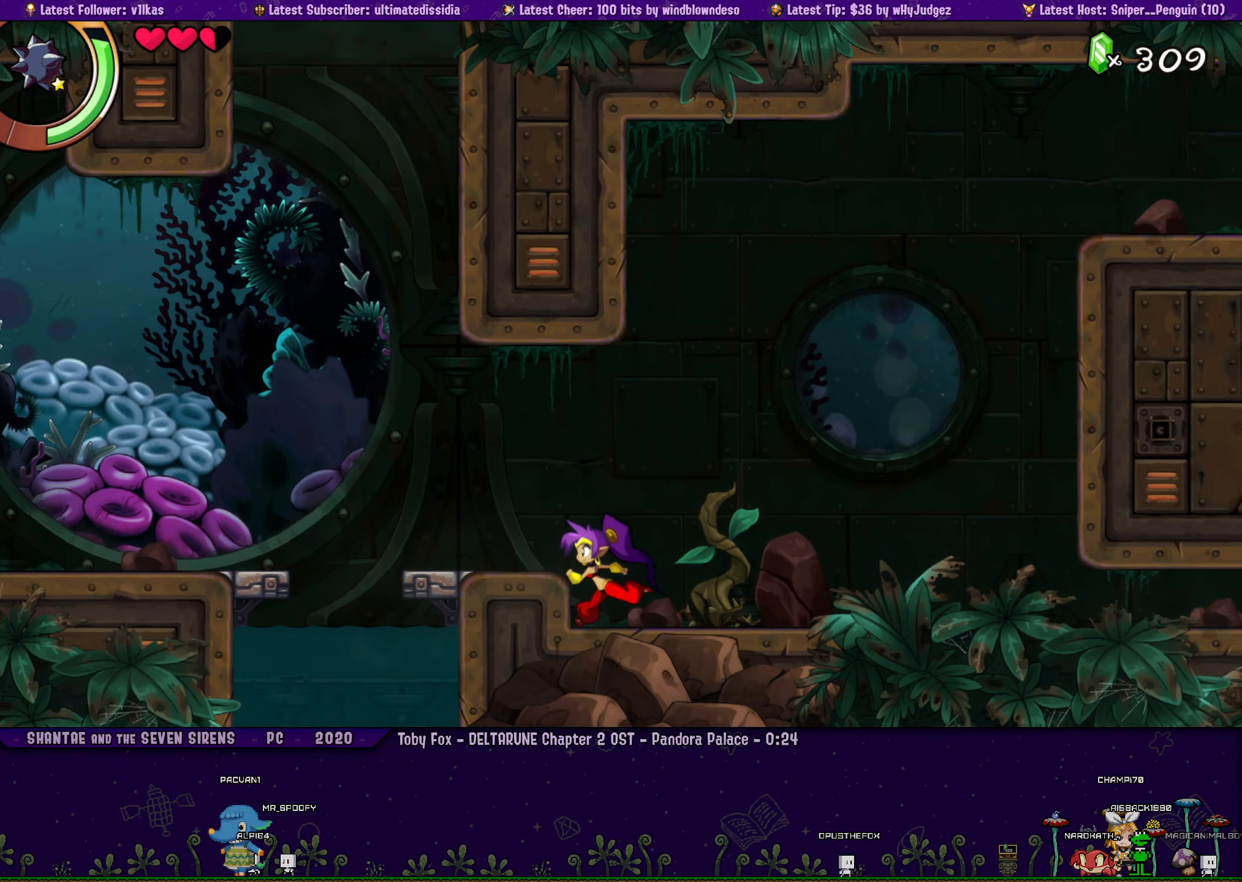
{"buttons": [], "left_stick": "left", "button_events": [[34, "DPAD_RIGHT", "up"], [134, "DPAD_RIGHT", "down"], [267, "DPAD_RIGHT", "up"], [384, "DPAD_RIGHT", "down"], [500, "DPAD_RIGHT", "up"]]}
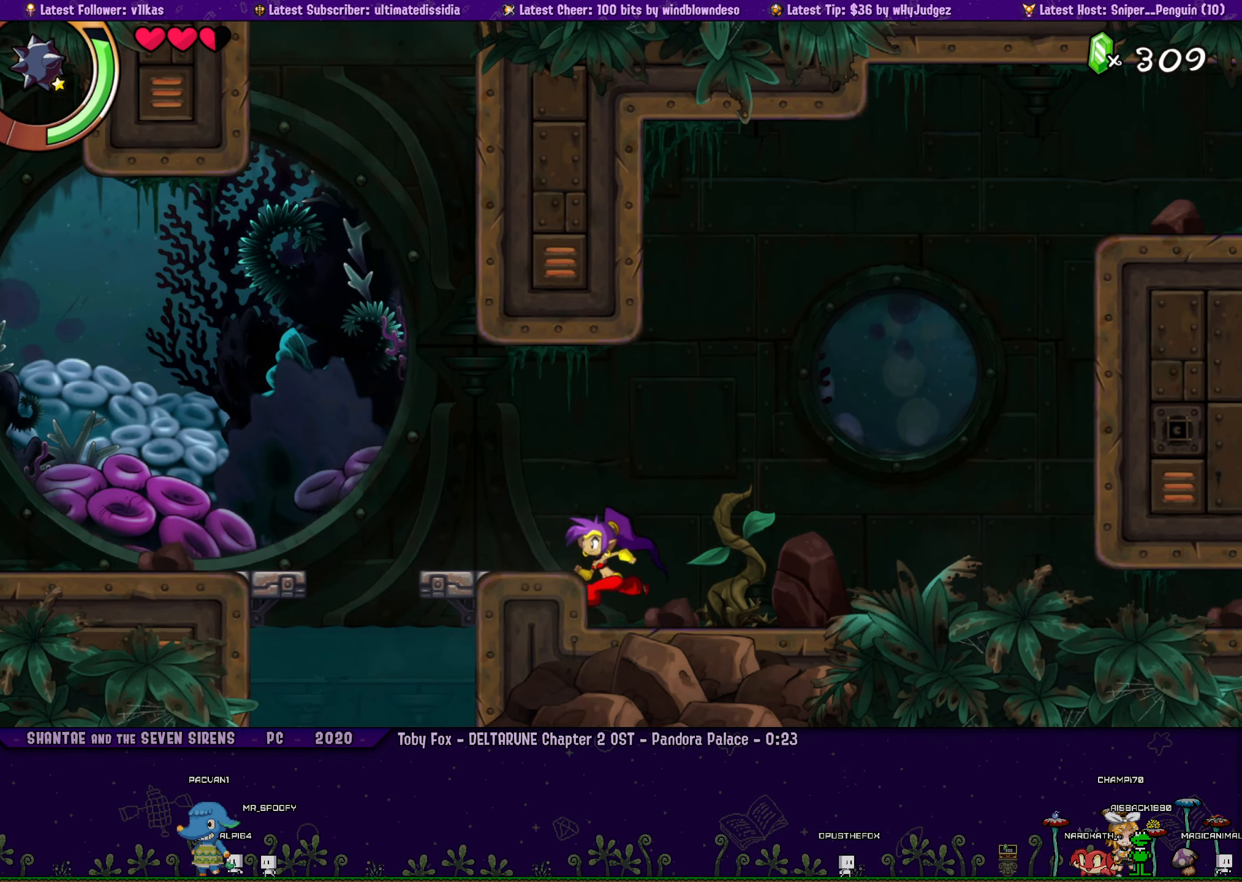
{"buttons": [], "left_stick": "center", "button_events": [[117, "DPAD_RIGHT", "down"], [234, "DPAD_RIGHT", "up"], [334, "DPAD_RIGHT", "down"], [467, "DPAD_RIGHT", "up"]]}
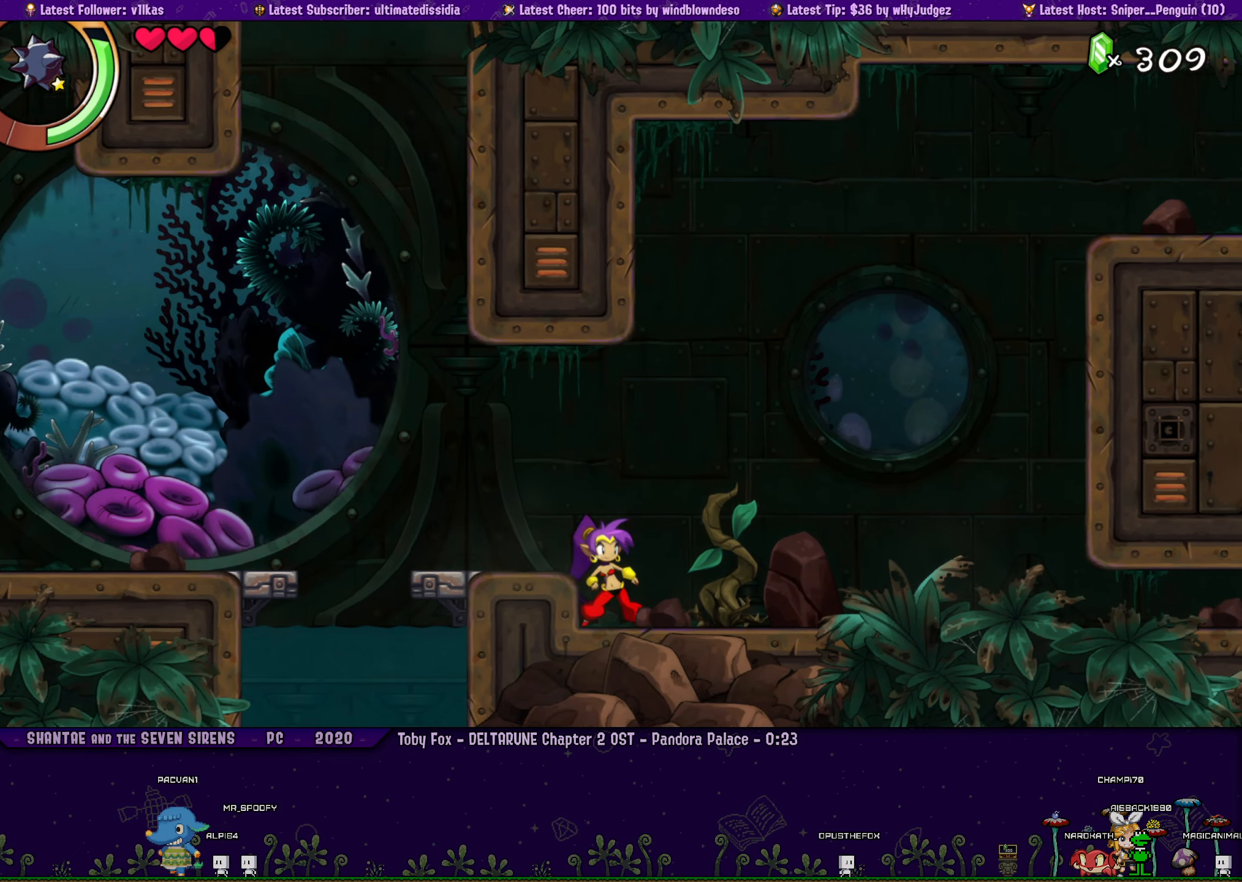
{"buttons": ["DPAD_RIGHT"], "left_stick": "left", "button_events": [[50, "DPAD_RIGHT", "down"], [167, "DPAD_RIGHT", "up"], [250, "DPAD_RIGHT", "down"], [350, "DPAD_RIGHT", "up"], [434, "DPAD_RIGHT", "down"]]}
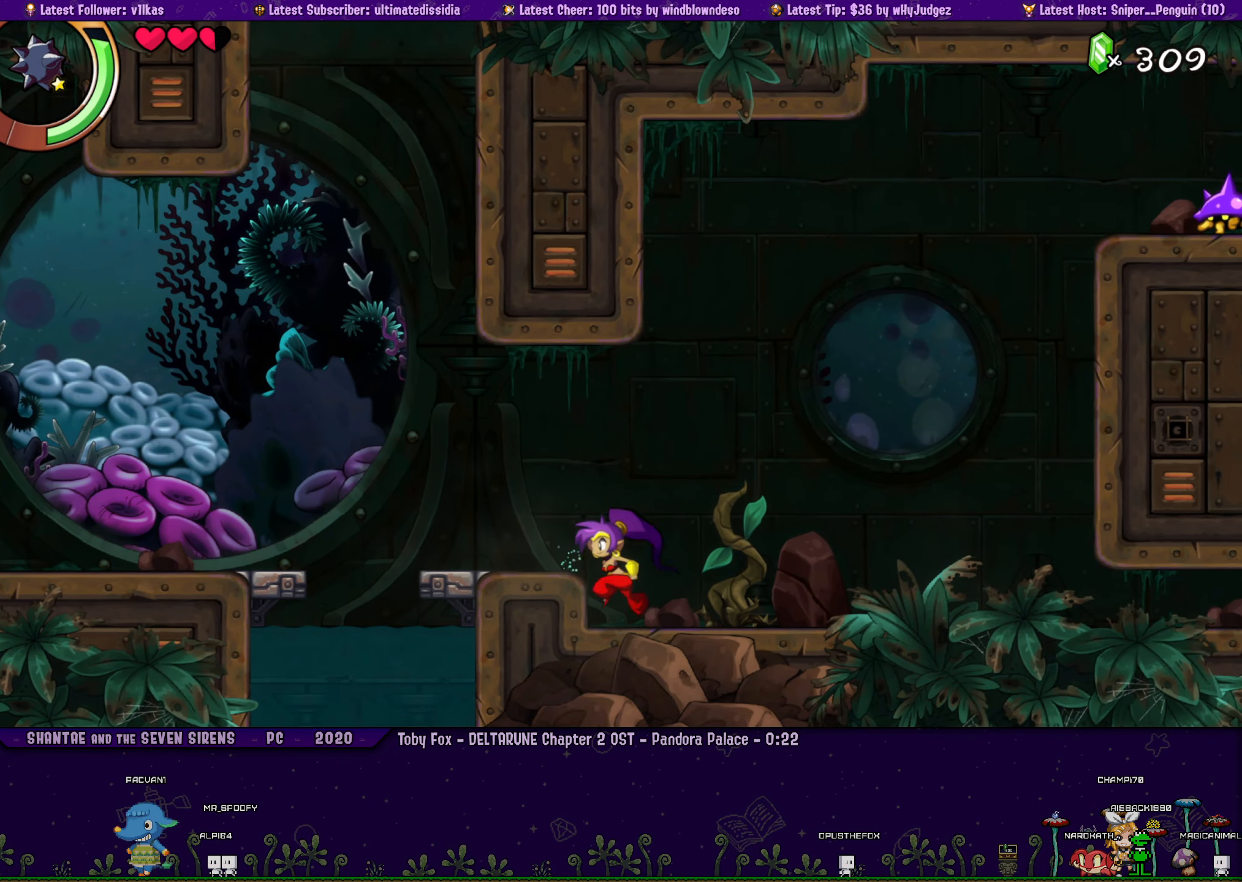
{"buttons": [], "left_stick": "center", "button_events": [[34, "DPAD_RIGHT", "up"], [134, "DPAD_RIGHT", "down"], [250, "DPAD_RIGHT", "up"], [367, "DPAD_RIGHT", "down"], [500, "DPAD_RIGHT", "up"]]}
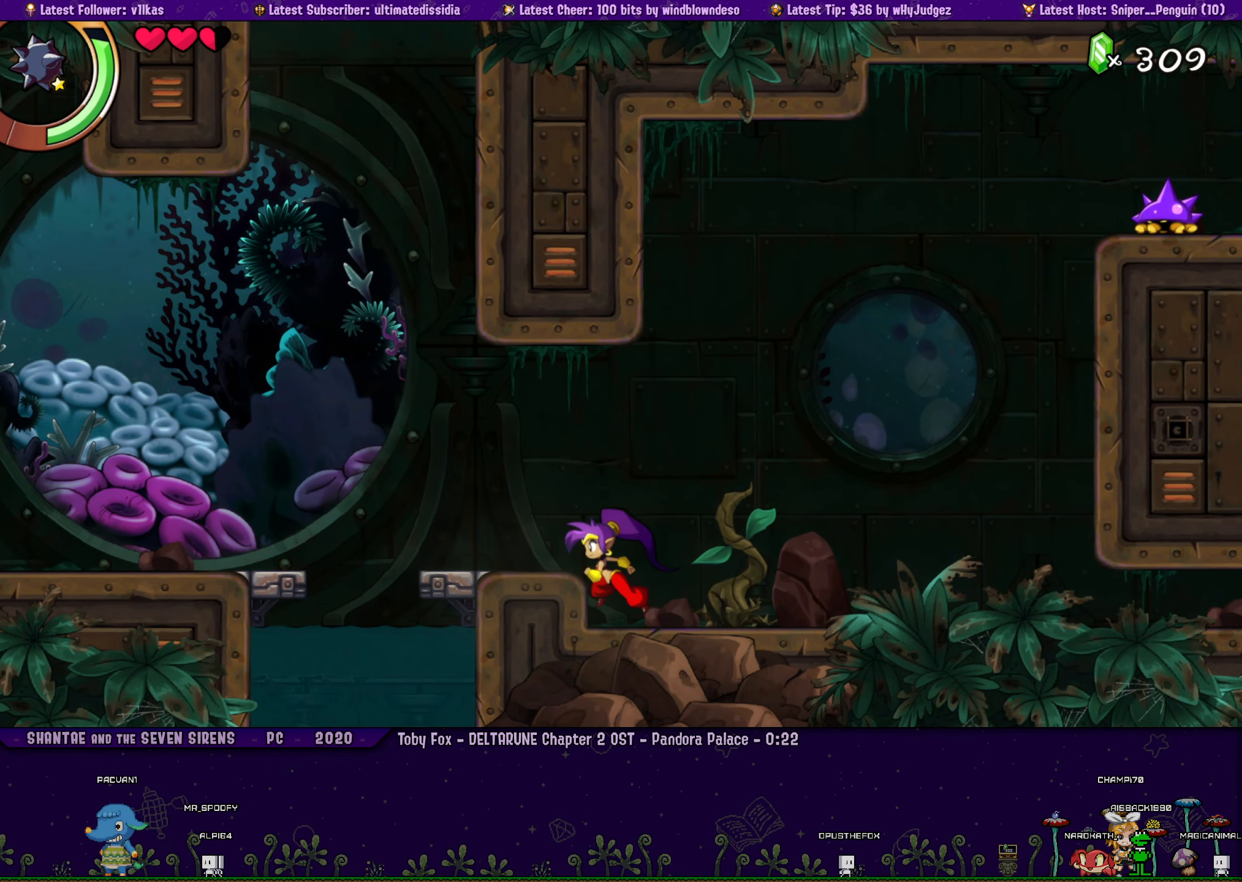
{"buttons": [], "left_stick": "center", "button_events": [[117, "DPAD_RIGHT", "down"], [217, "DPAD_RIGHT", "up"], [334, "DPAD_RIGHT", "down"], [450, "DPAD_RIGHT", "up"]]}
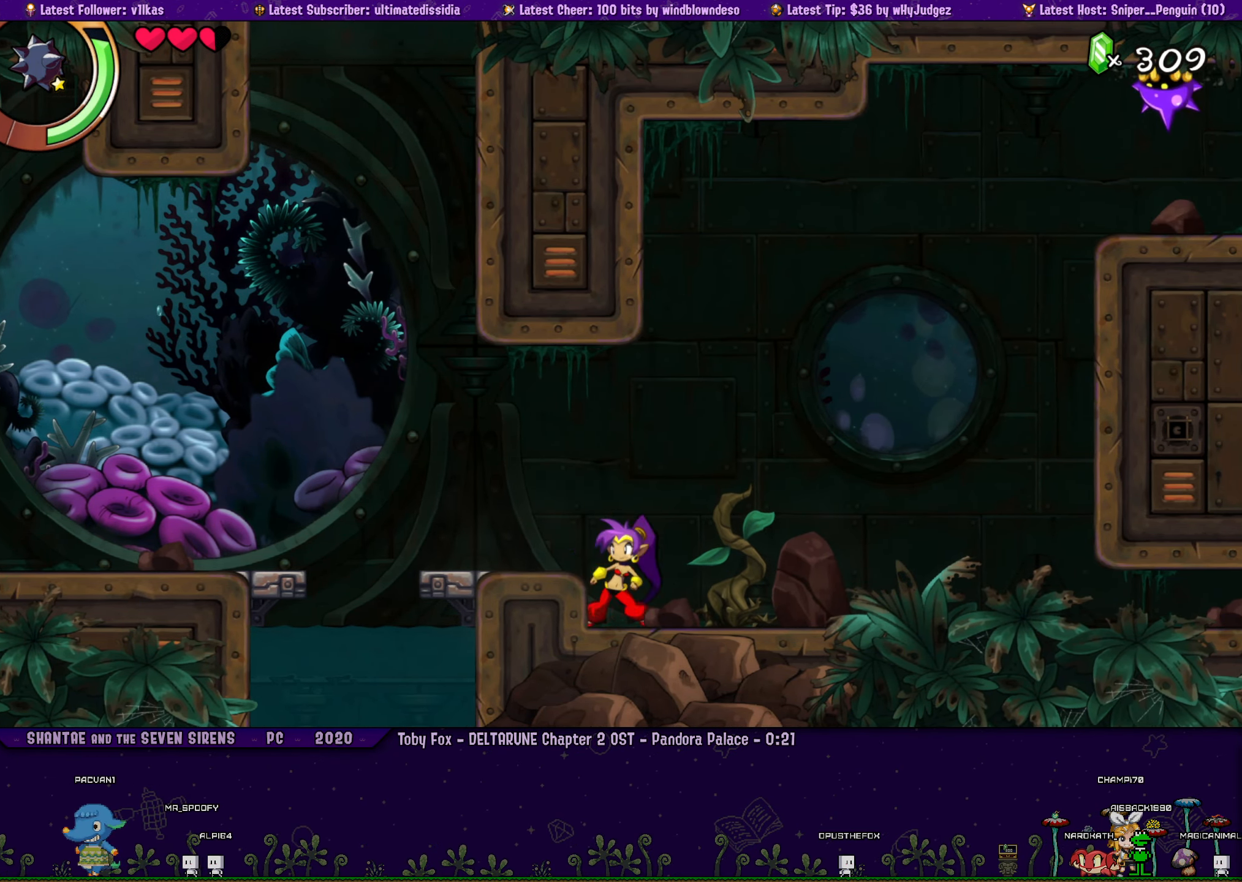
{"buttons": [], "left_stick": "center", "button_events": [[50, "DPAD_RIGHT", "down"], [184, "DPAD_RIGHT", "up"], [300, "DPAD_RIGHT", "down"], [417, "DPAD_RIGHT", "up"]]}
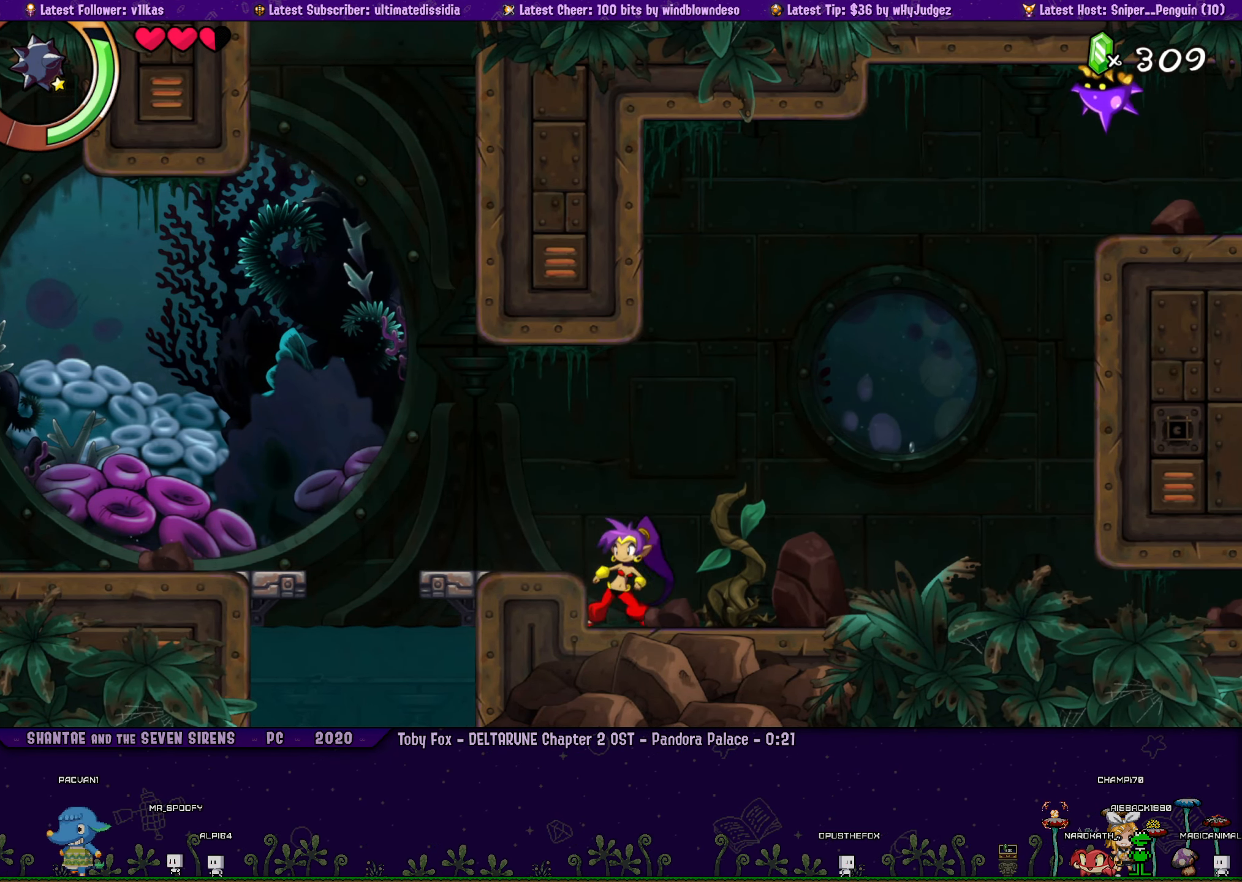
{"buttons": ["DPAD_RIGHT"], "left_stick": "center", "button_events": [[17, "DPAD_RIGHT", "down"], [150, "DPAD_RIGHT", "up"], [267, "DPAD_RIGHT", "down"], [384, "DPAD_RIGHT", "up"], [500, "DPAD_RIGHT", "down"]]}
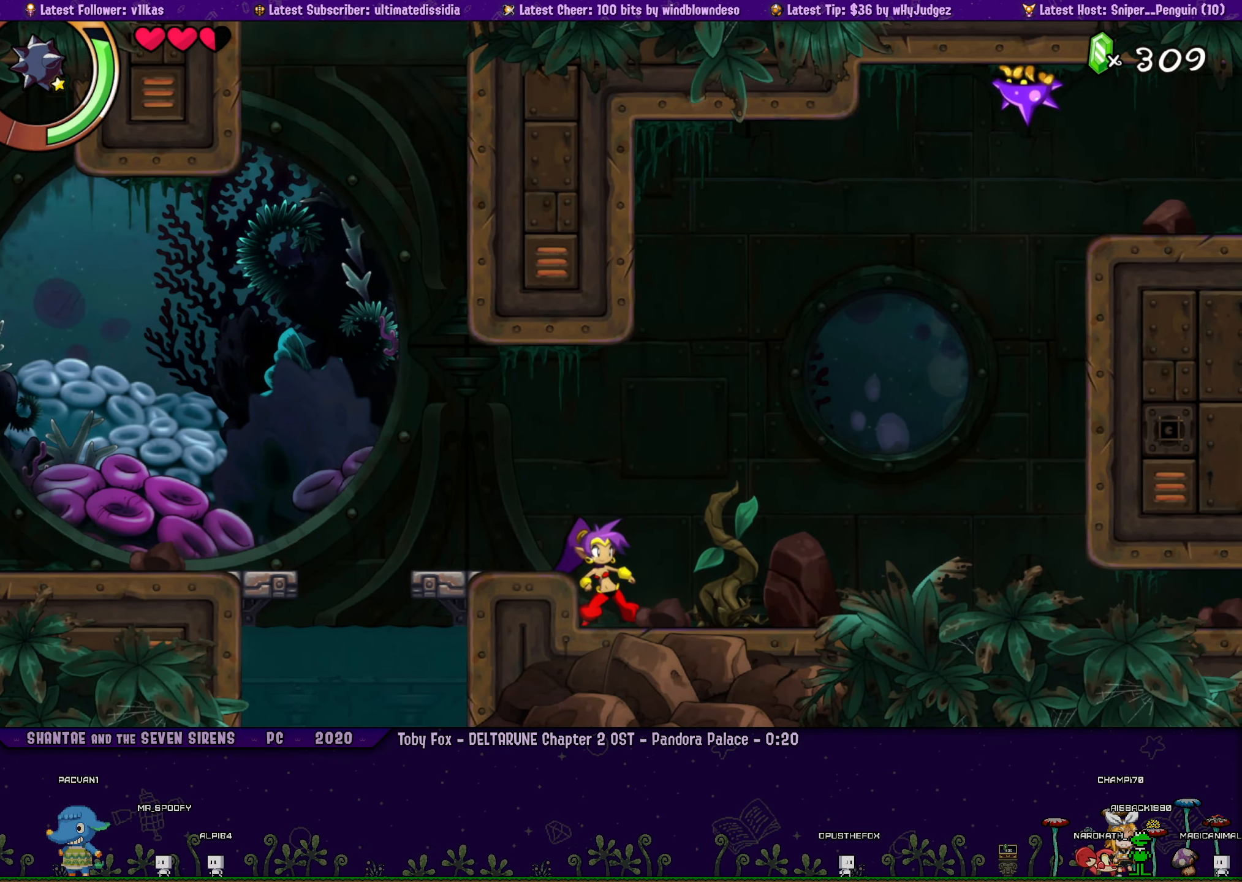
{"buttons": ["DPAD_RIGHT"], "left_stick": "left", "button_events": [[117, "DPAD_RIGHT", "up"], [217, "DPAD_RIGHT", "down"], [333, "DPAD_RIGHT", "up"], [450, "DPAD_RIGHT", "down"]]}
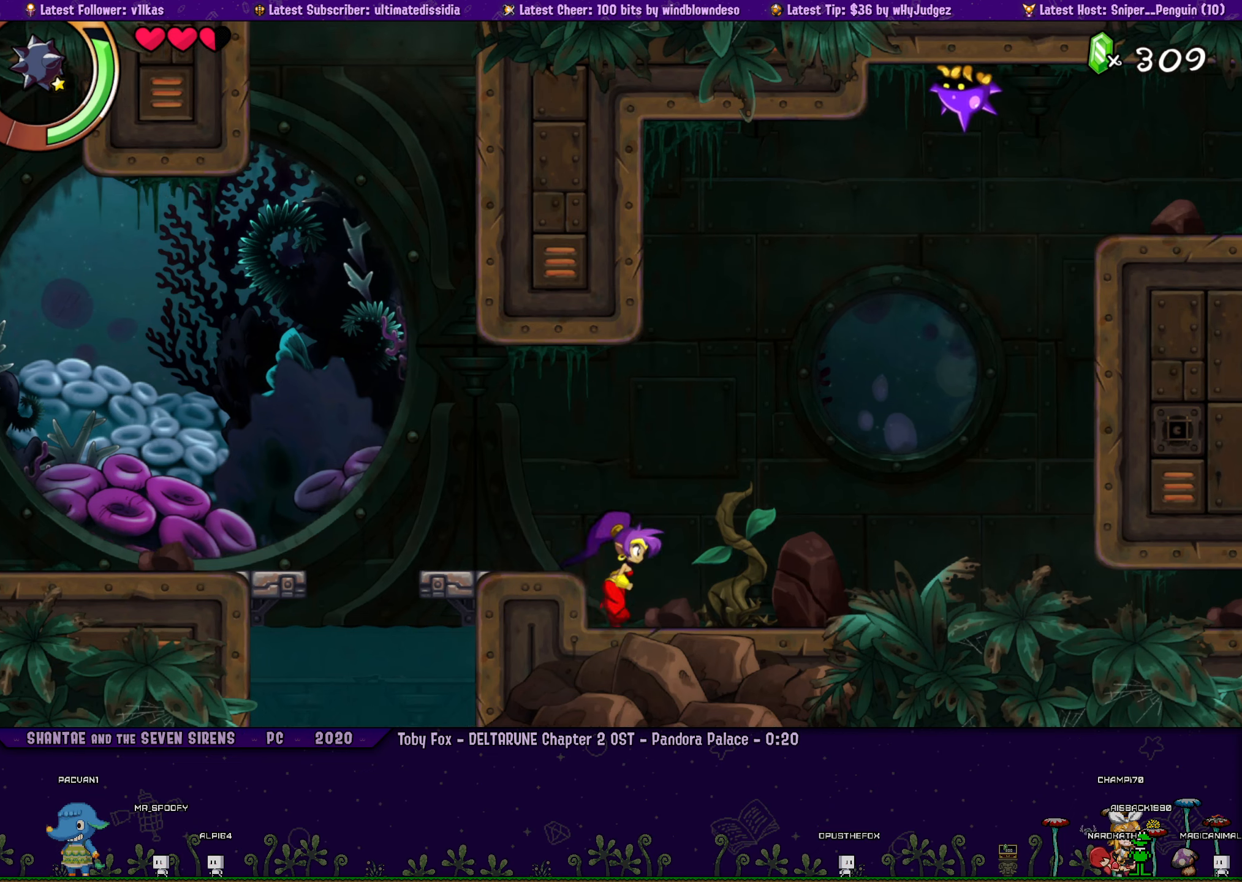
{"buttons": ["DPAD_RIGHT"], "left_stick": "left", "button_events": [[66, "DPAD_RIGHT", "up"], [183, "DPAD_RIGHT", "down"], [316, "DPAD_RIGHT", "up"], [433, "DPAD_RIGHT", "down"]]}
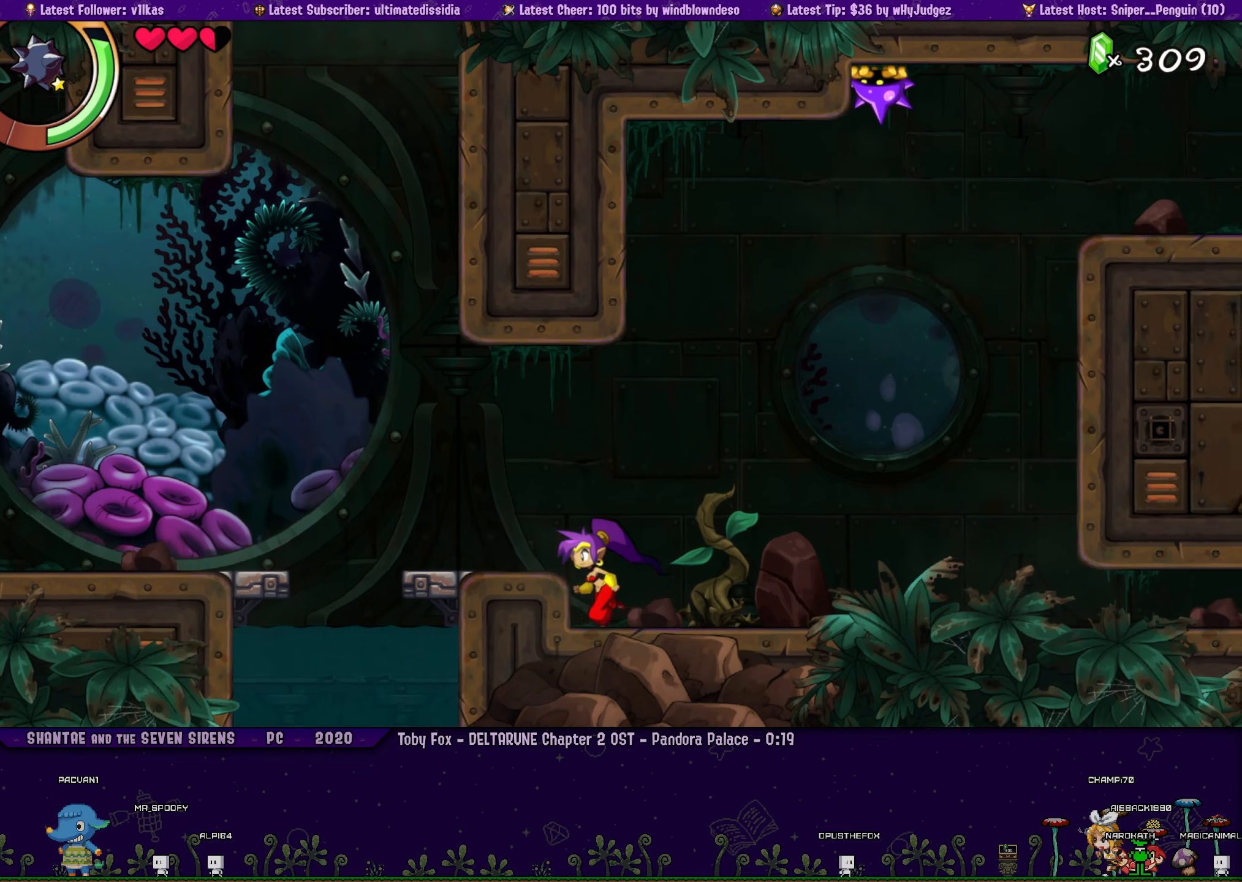
{"buttons": [], "left_stick": "center", "button_events": [[66, "DPAD_RIGHT", "up"], [150, "DPAD_RIGHT", "down"], [283, "DPAD_RIGHT", "up"], [366, "DPAD_RIGHT", "down"], [483, "DPAD_RIGHT", "up"]]}
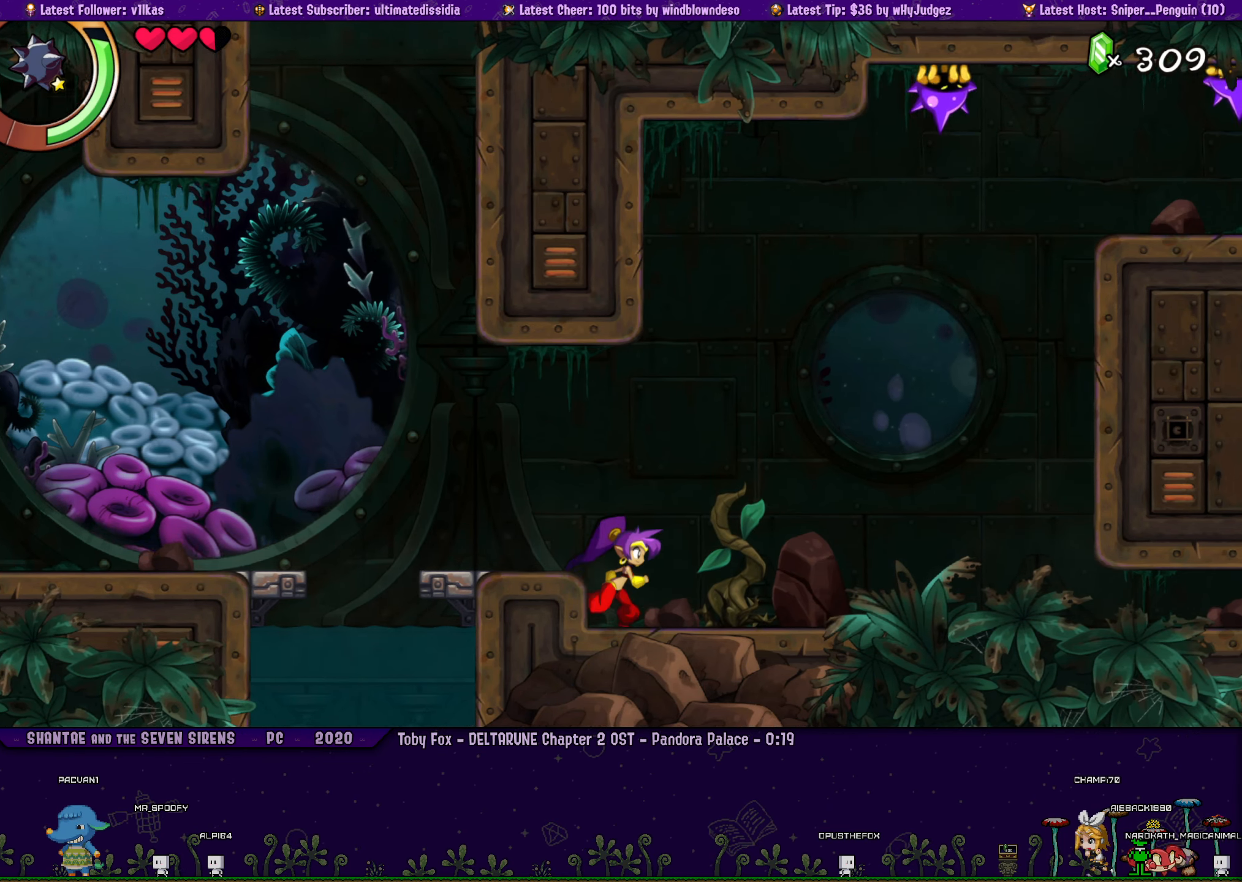
{"buttons": [], "left_stick": "center", "button_events": [[100, "DPAD_RIGHT", "down"], [216, "DPAD_RIGHT", "up"], [316, "DPAD_RIGHT", "down"], [450, "DPAD_RIGHT", "up"]]}
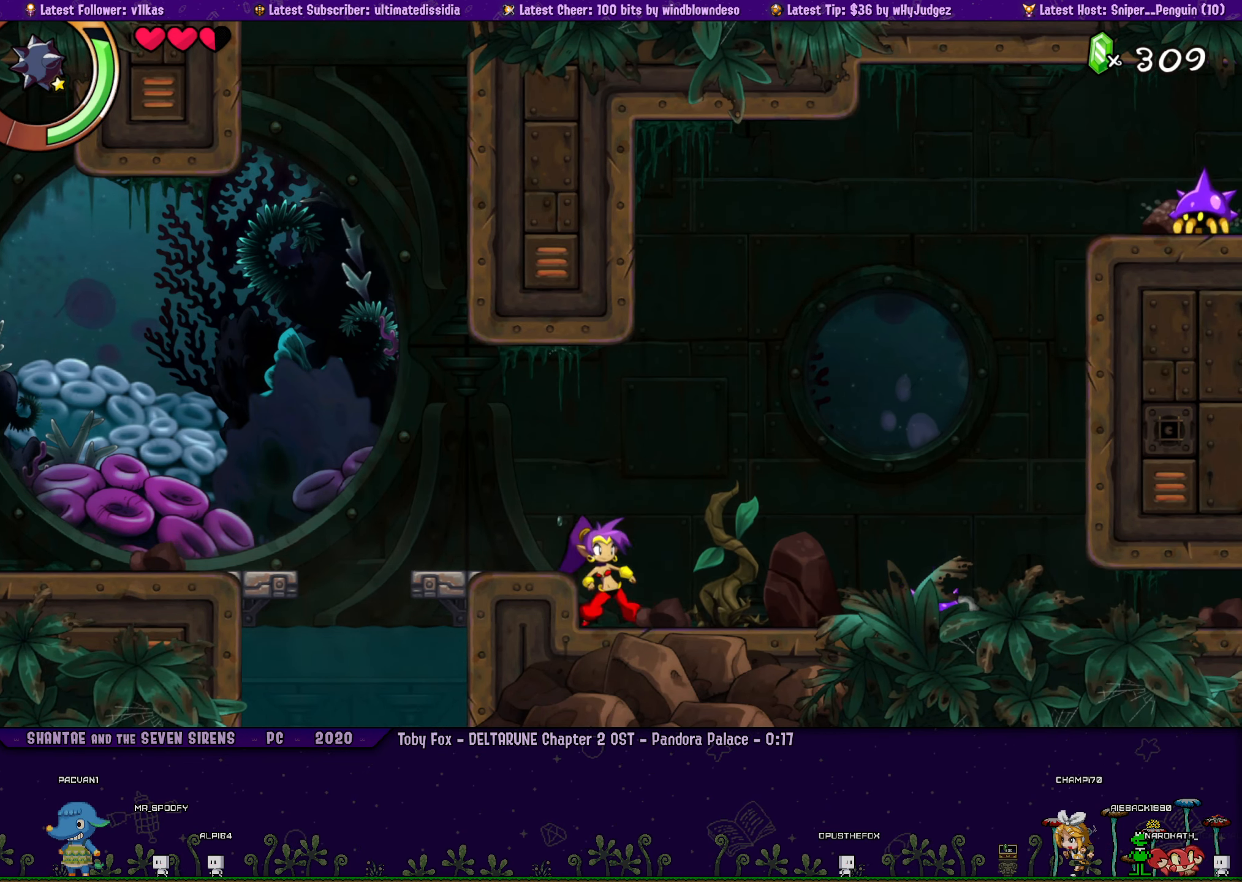
{"buttons": ["DPAD_RIGHT"], "left_stick": "center", "button_events": [[33, "DPAD_RIGHT", "down"], [166, "DPAD_RIGHT", "up"], [266, "DPAD_RIGHT", "down"], [383, "DPAD_RIGHT", "up"], [483, "DPAD_RIGHT", "down"]]}
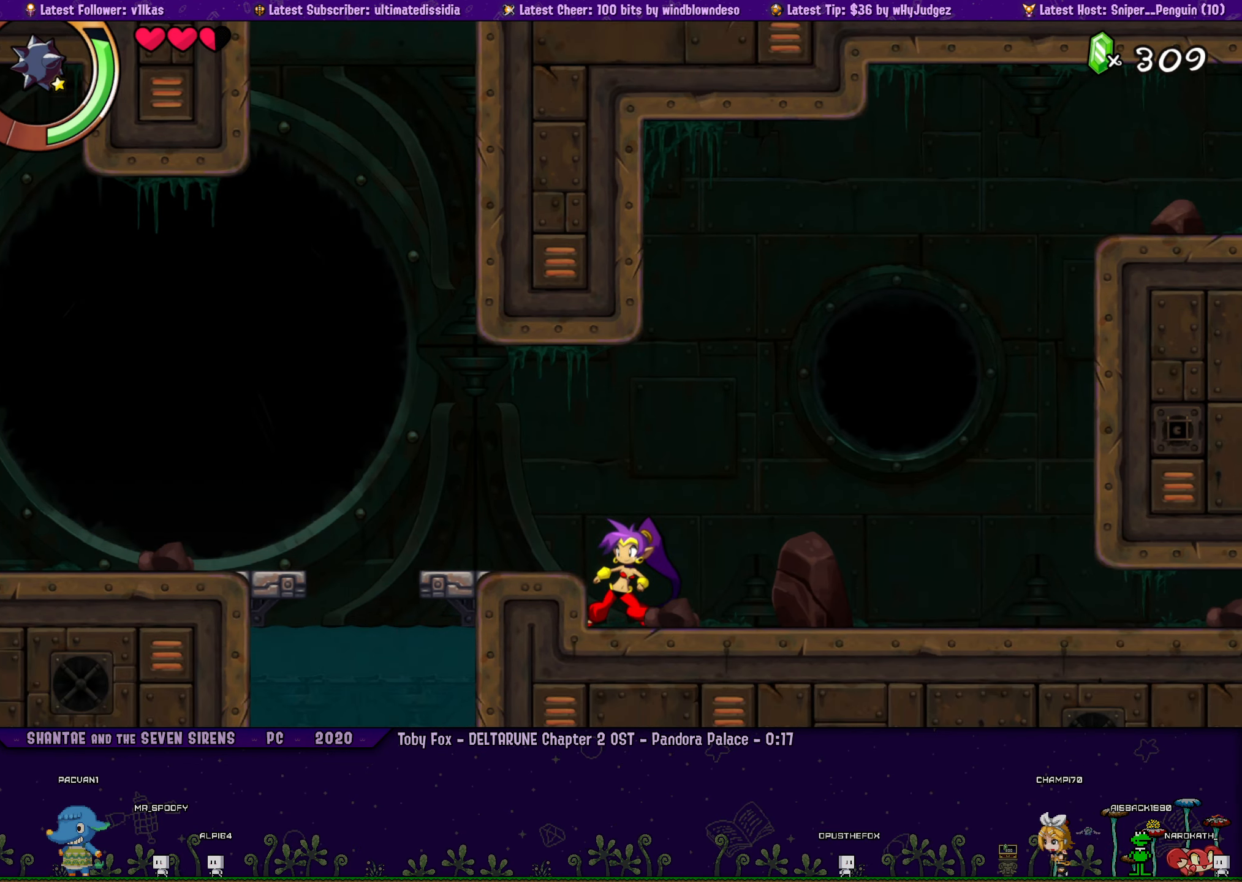
{"buttons": ["DPAD_RIGHT"], "left_stick": "left", "button_events": [[100, "DPAD_RIGHT", "up"], [216, "DPAD_RIGHT", "down"], [333, "DPAD_RIGHT", "up"], [450, "DPAD_RIGHT", "down"]]}
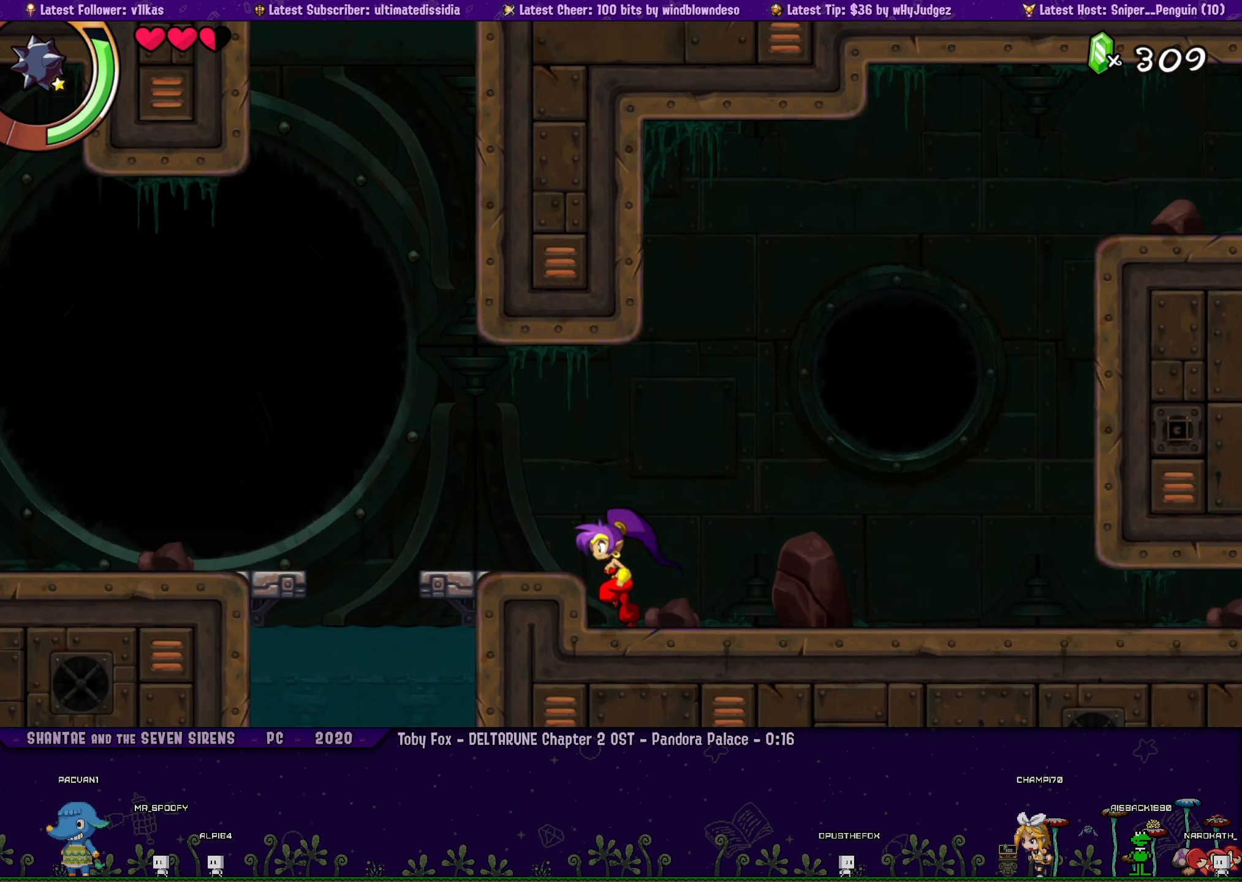
{"buttons": ["DPAD_RIGHT"], "left_stick": "left", "button_events": [[100, "DPAD_RIGHT", "up"], [183, "DPAD_RIGHT", "down"], [300, "DPAD_RIGHT", "up"], [416, "DPAD_RIGHT", "down"]]}
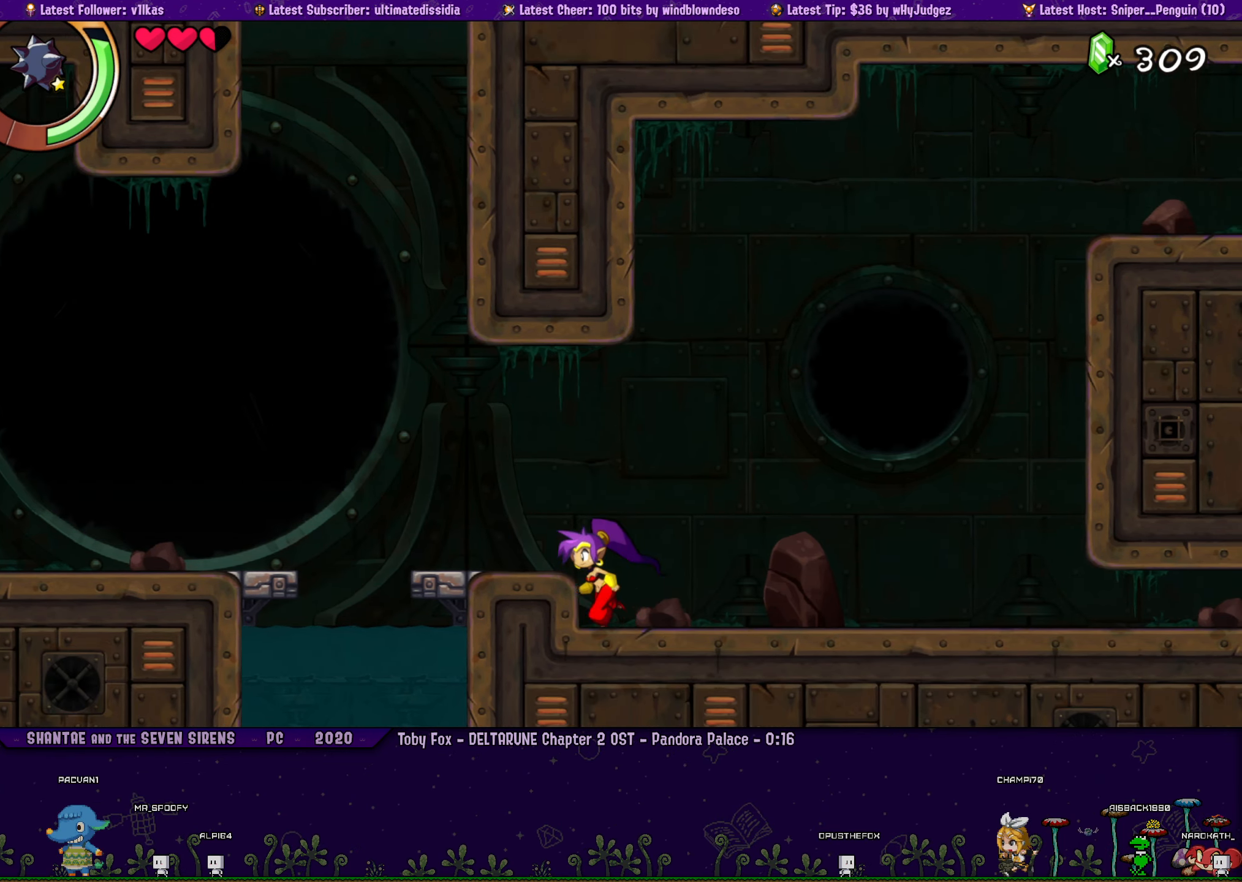
{"buttons": [], "left_stick": "center", "button_events": [[50, "DPAD_RIGHT", "up"], [150, "DPAD_RIGHT", "down"], [283, "DPAD_RIGHT", "up"], [383, "DPAD_RIGHT", "down"], [500, "DPAD_RIGHT", "up"]]}
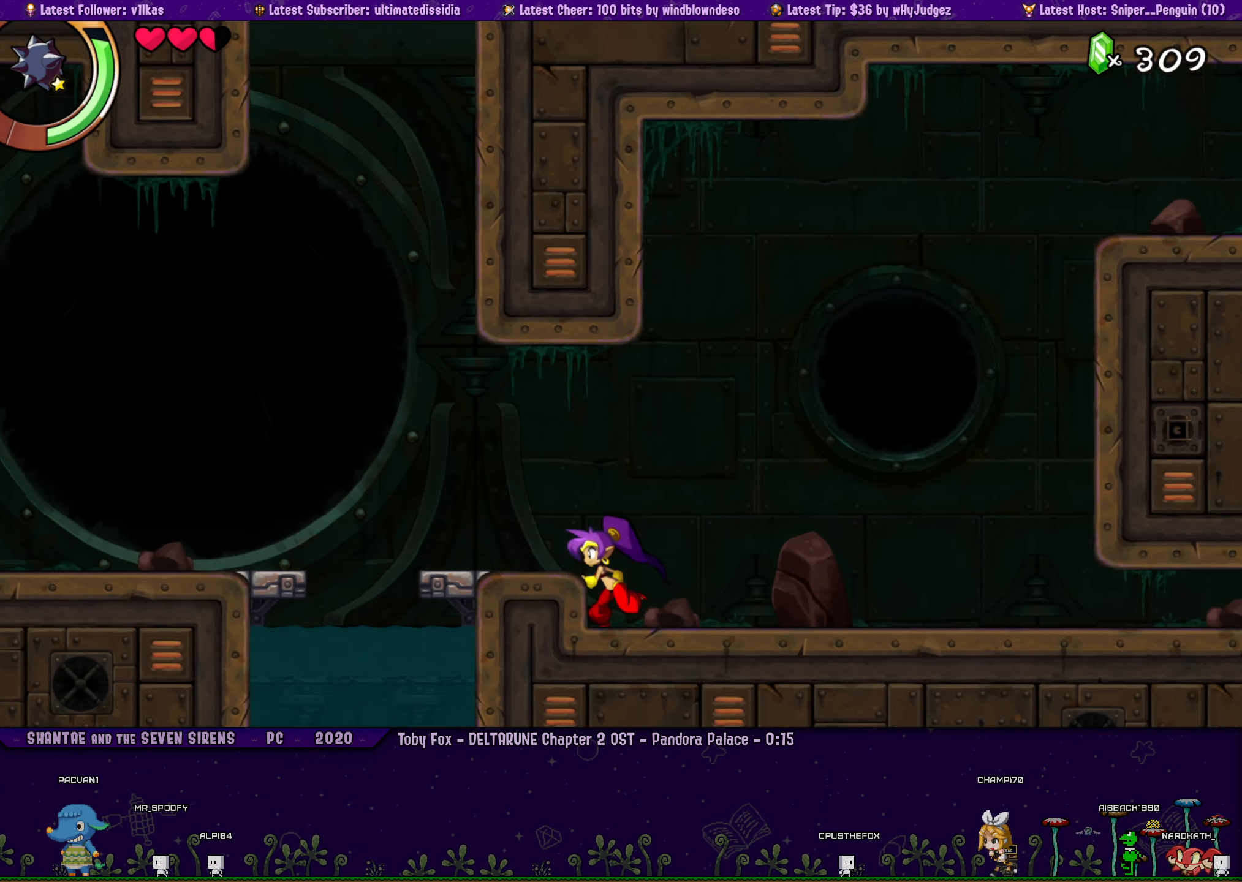
{"buttons": [], "left_stick": "center", "button_events": [[100, "DPAD_RIGHT", "down"], [233, "DPAD_RIGHT", "up"], [333, "DPAD_RIGHT", "down"], [466, "DPAD_RIGHT", "up"]]}
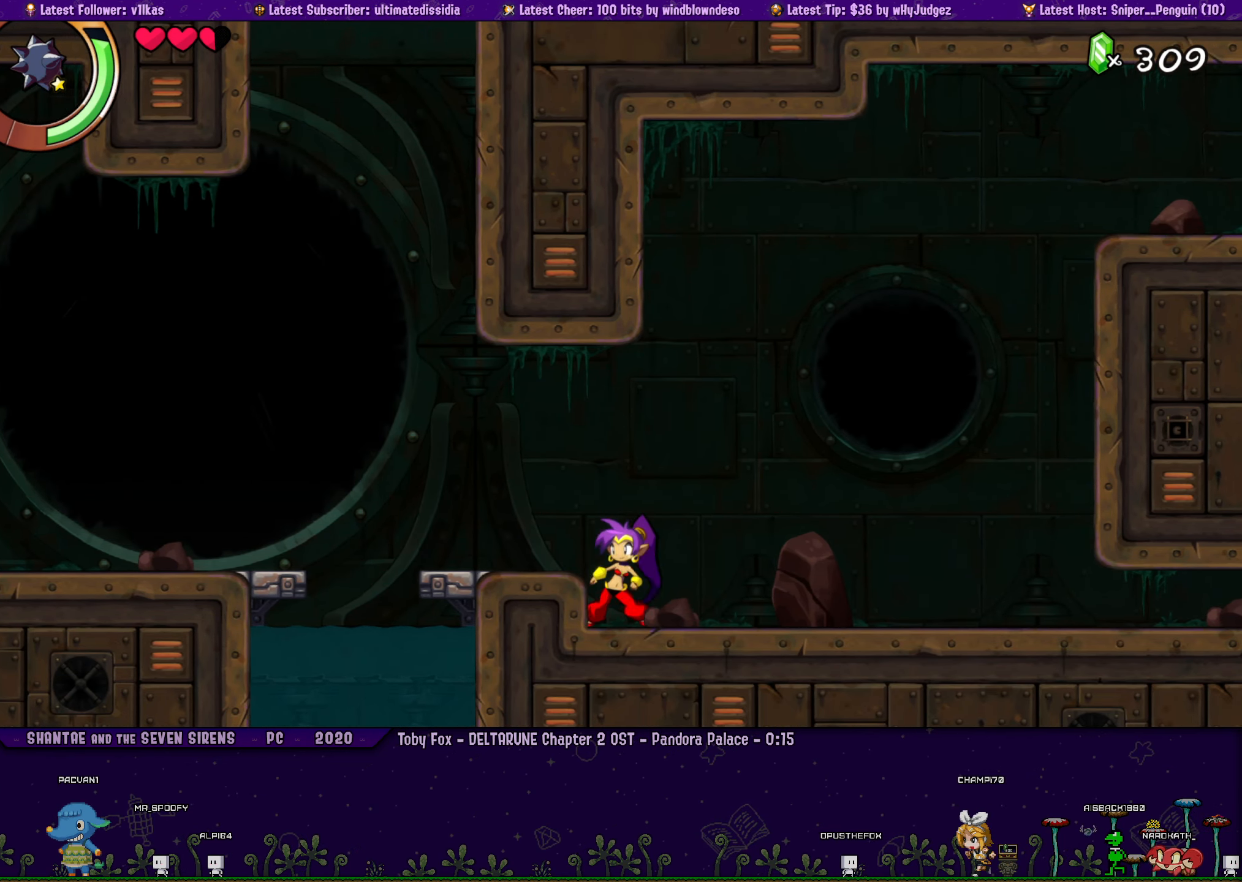
{"buttons": ["DPAD_RIGHT"], "left_stick": "center", "button_events": [[66, "DPAD_RIGHT", "down"], [183, "DPAD_RIGHT", "up"], [283, "DPAD_RIGHT", "down"], [400, "DPAD_RIGHT", "up"], [500, "DPAD_RIGHT", "down"]]}
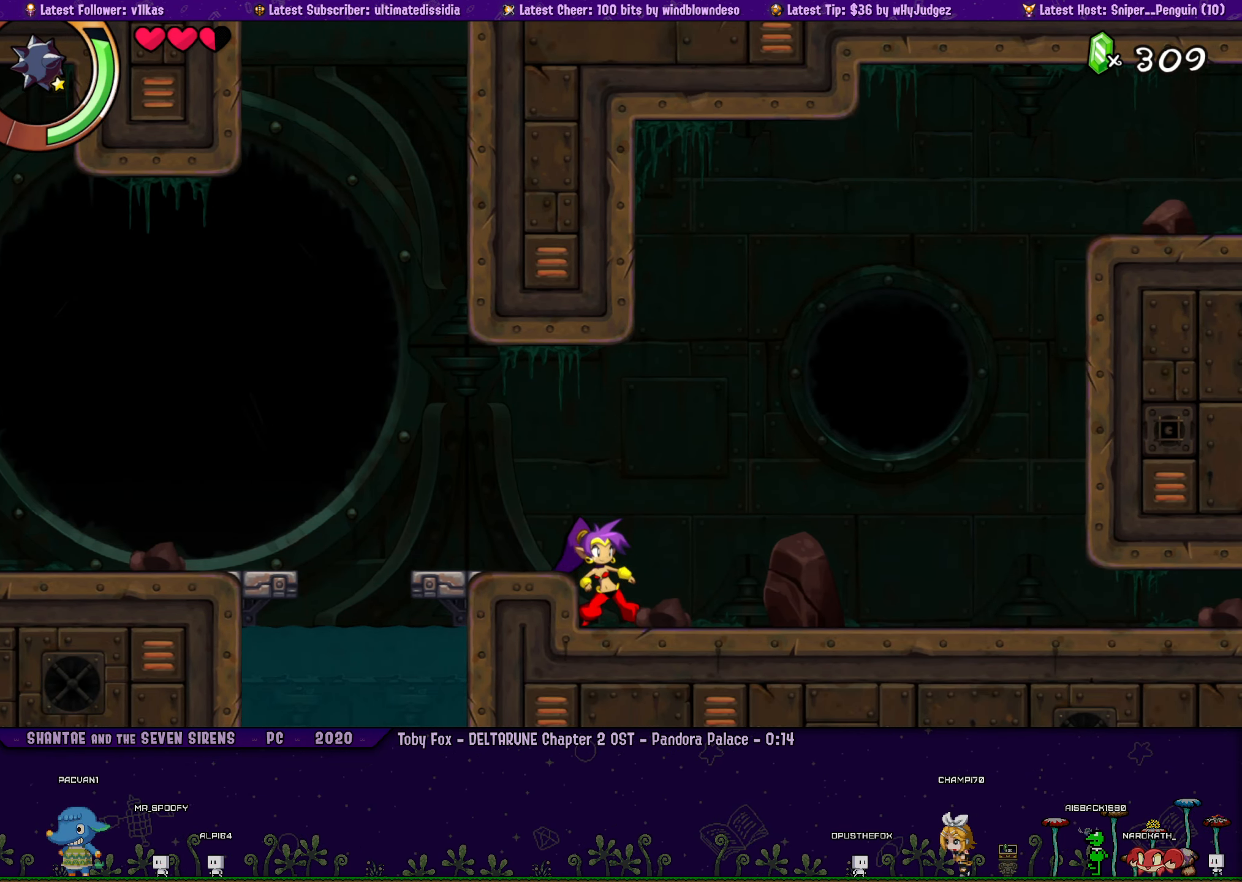
{"buttons": ["DPAD_RIGHT"], "left_stick": "up-left", "button_events": [[116, "DPAD_RIGHT", "up"], [216, "DPAD_RIGHT", "down"], [350, "DPAD_RIGHT", "up"], [433, "DPAD_RIGHT", "down"]]}
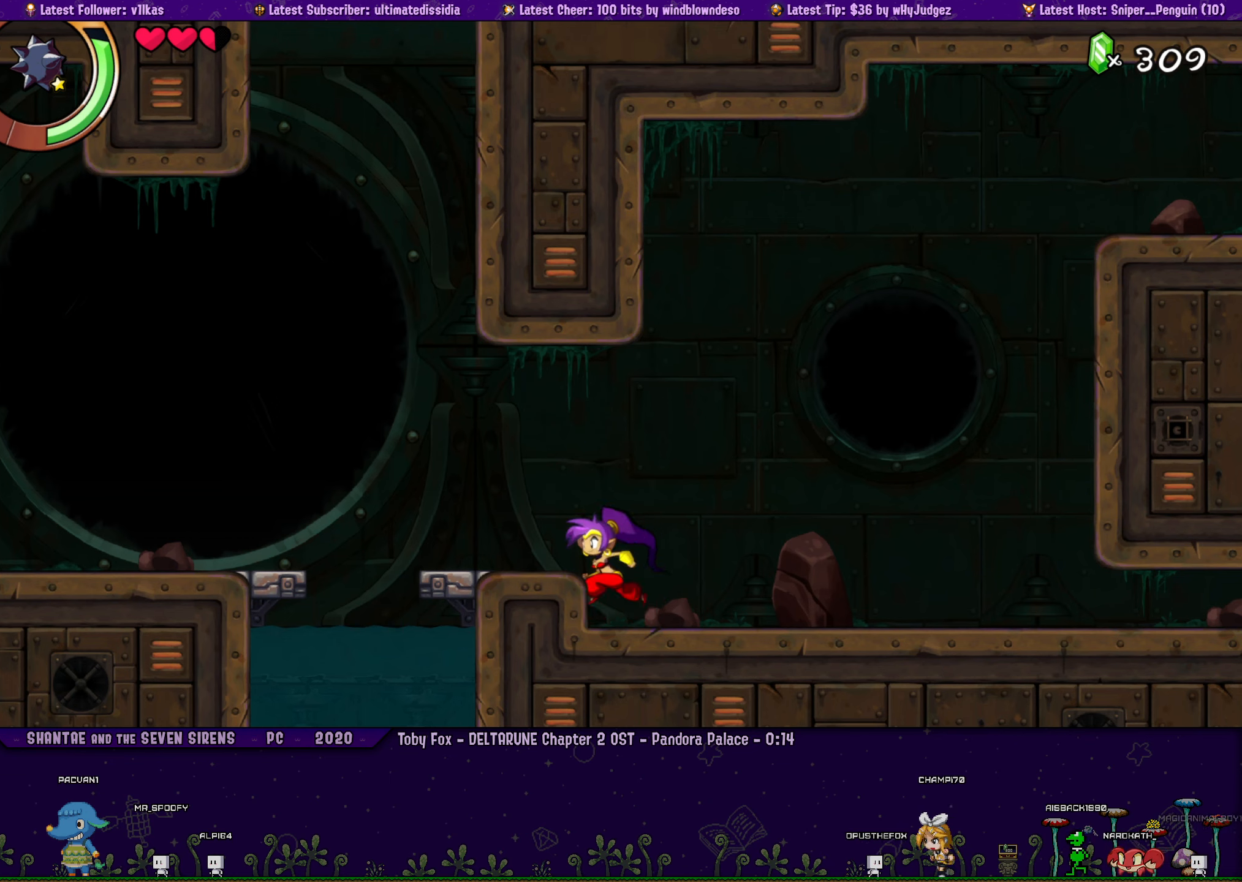
{"buttons": [], "left_stick": "center", "button_events": [[67, "DPAD_RIGHT", "up"], [167, "DPAD_RIGHT", "down"], [283, "DPAD_RIGHT", "up"], [367, "DPAD_RIGHT", "down"], [483, "DPAD_RIGHT", "up"]]}
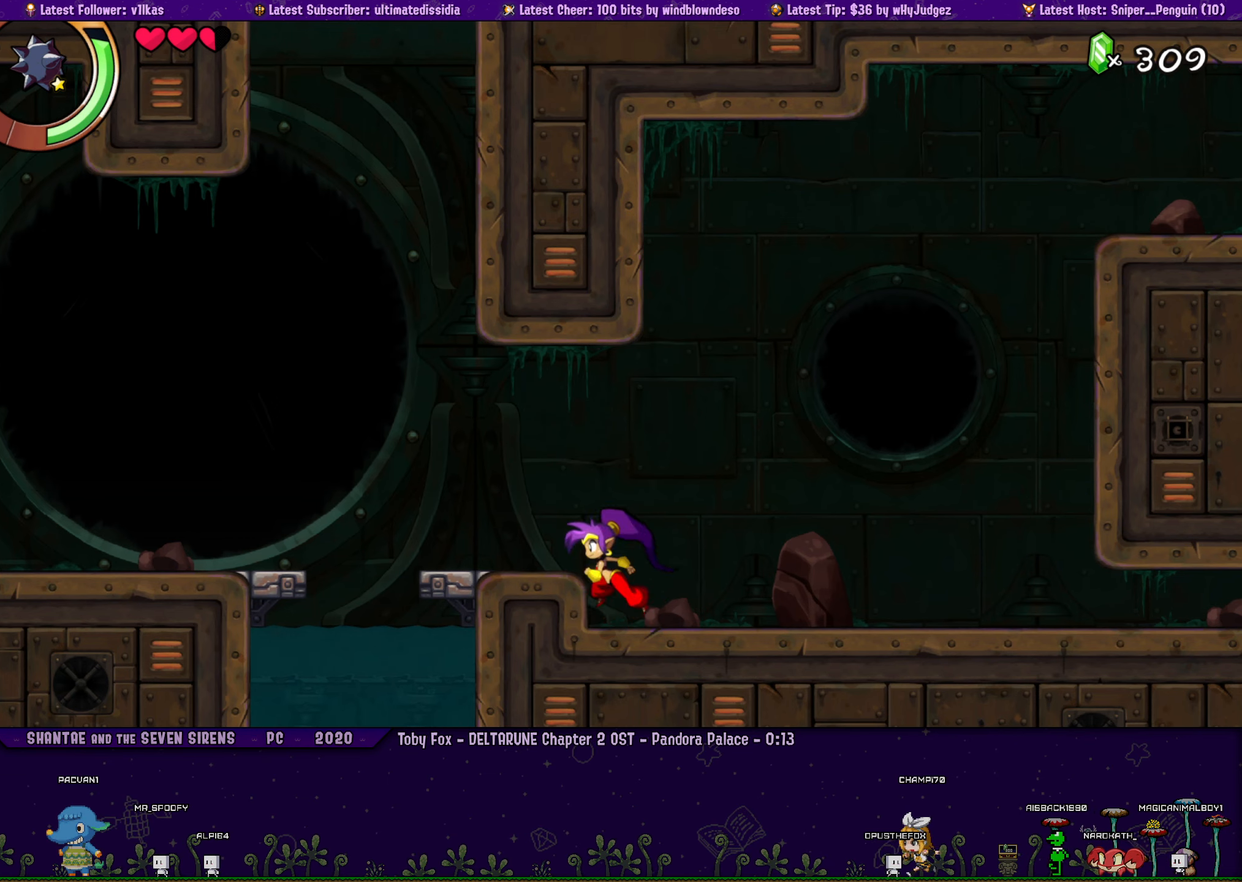
{"buttons": [], "left_stick": "center", "button_events": [[83, "DPAD_RIGHT", "down"], [200, "DPAD_RIGHT", "up"], [300, "DPAD_RIGHT", "down"], [433, "DPAD_RIGHT", "up"]]}
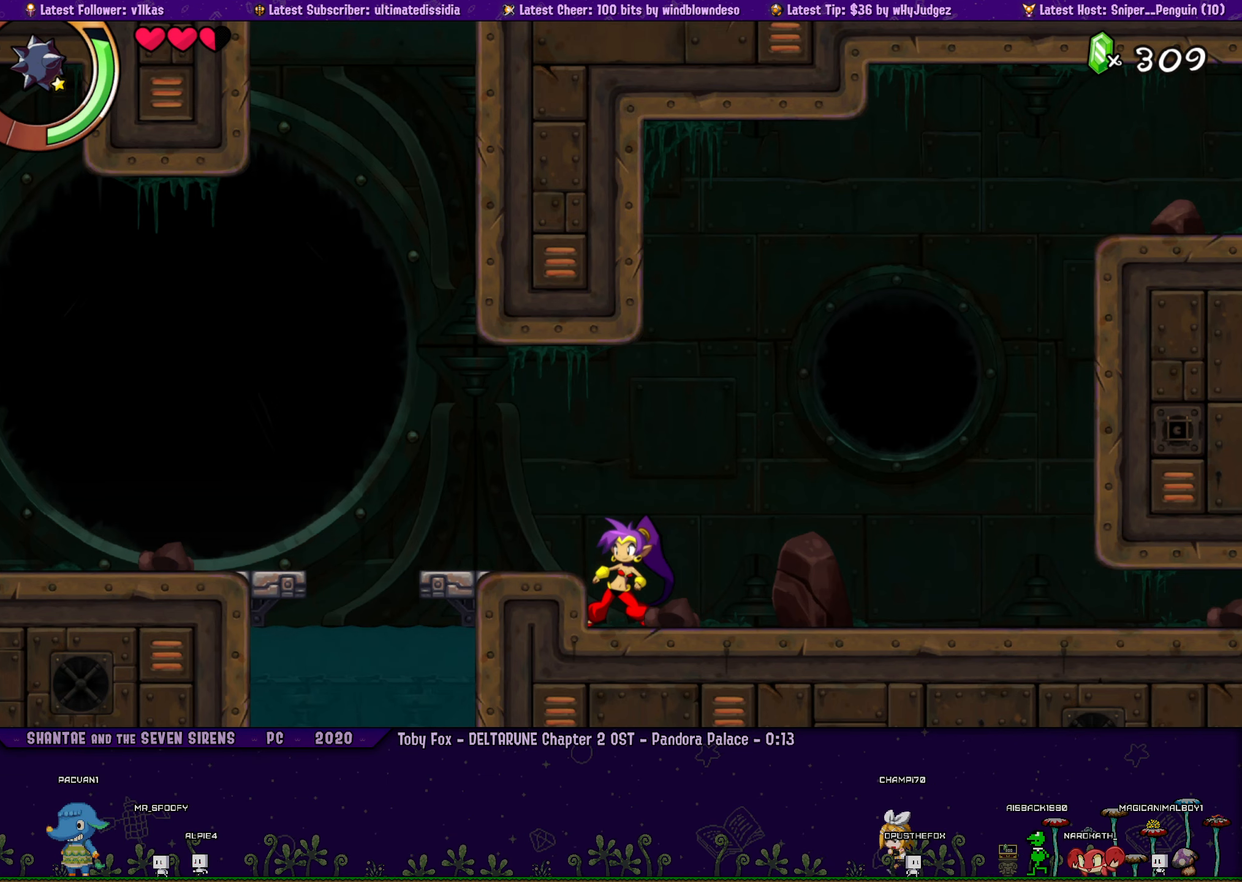
{"buttons": ["DPAD_RIGHT"], "left_stick": "left", "button_events": [[17, "DPAD_RIGHT", "down"], [150, "DPAD_RIGHT", "up"], [250, "DPAD_RIGHT", "down"], [367, "DPAD_RIGHT", "up"], [467, "DPAD_RIGHT", "down"]]}
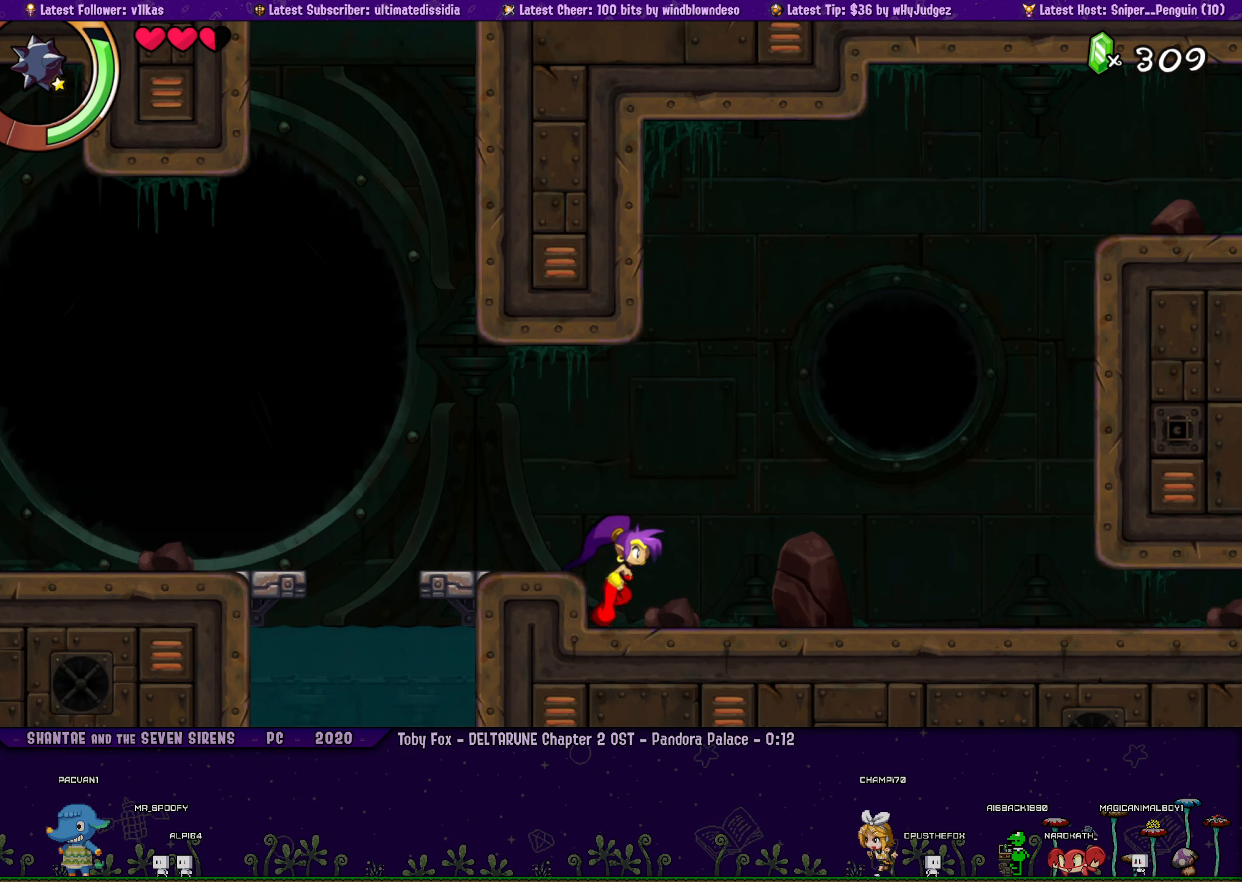
{"buttons": ["DPAD_RIGHT"], "left_stick": "left", "button_events": [[83, "DPAD_RIGHT", "up"], [183, "DPAD_RIGHT", "down"], [300, "DPAD_RIGHT", "up"], [417, "DPAD_RIGHT", "down"]]}
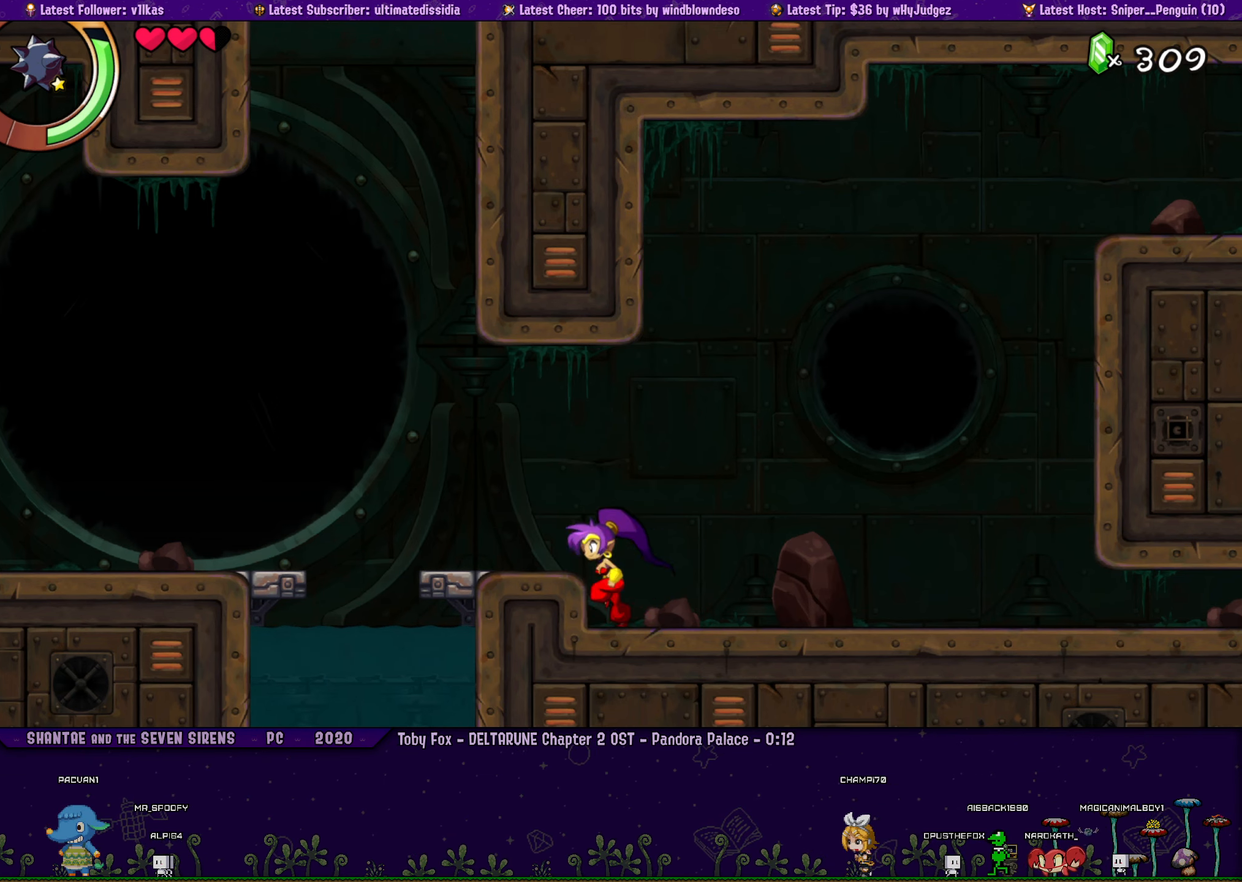
{"buttons": ["DPAD_RIGHT"], "left_stick": "left", "button_events": [[50, "DPAD_RIGHT", "up"], [167, "DPAD_RIGHT", "down"], [300, "DPAD_RIGHT", "up"], [383, "DPAD_RIGHT", "down"]]}